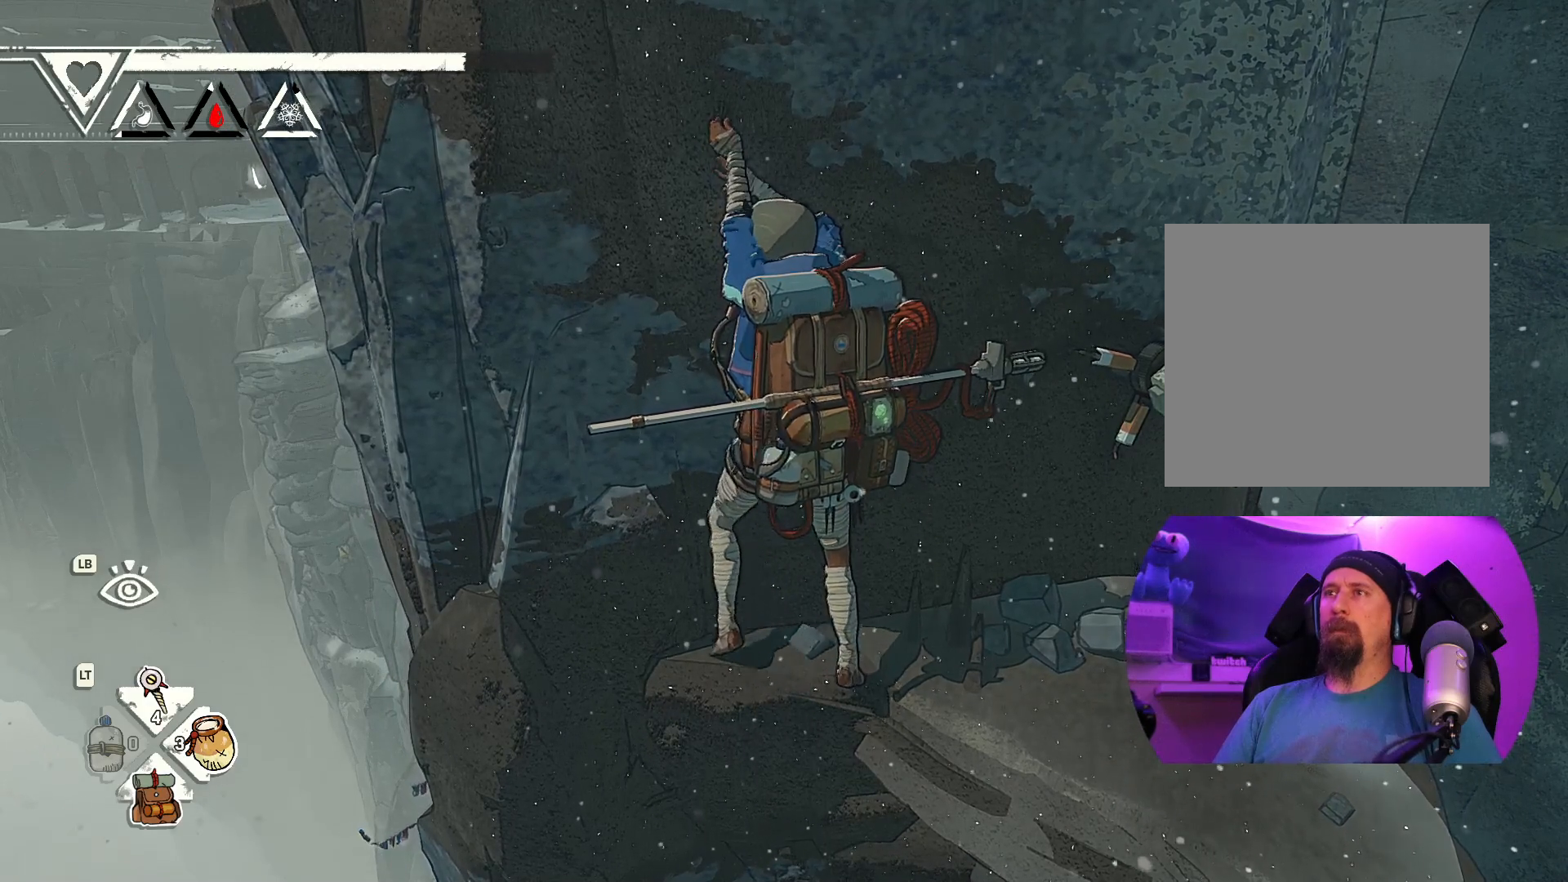
Gameplay with a controller (Xbox layout); each line is a JSON object with the inputs held at the frame after it. "events" lists button and stick changes between this image and that frame as [ms after this image, input, new state], when the widget could be followed in between.
{"buttons": [], "left_stick": "up-right", "right_stick": "center", "events": [[417, "left_stick", "up-right"]]}
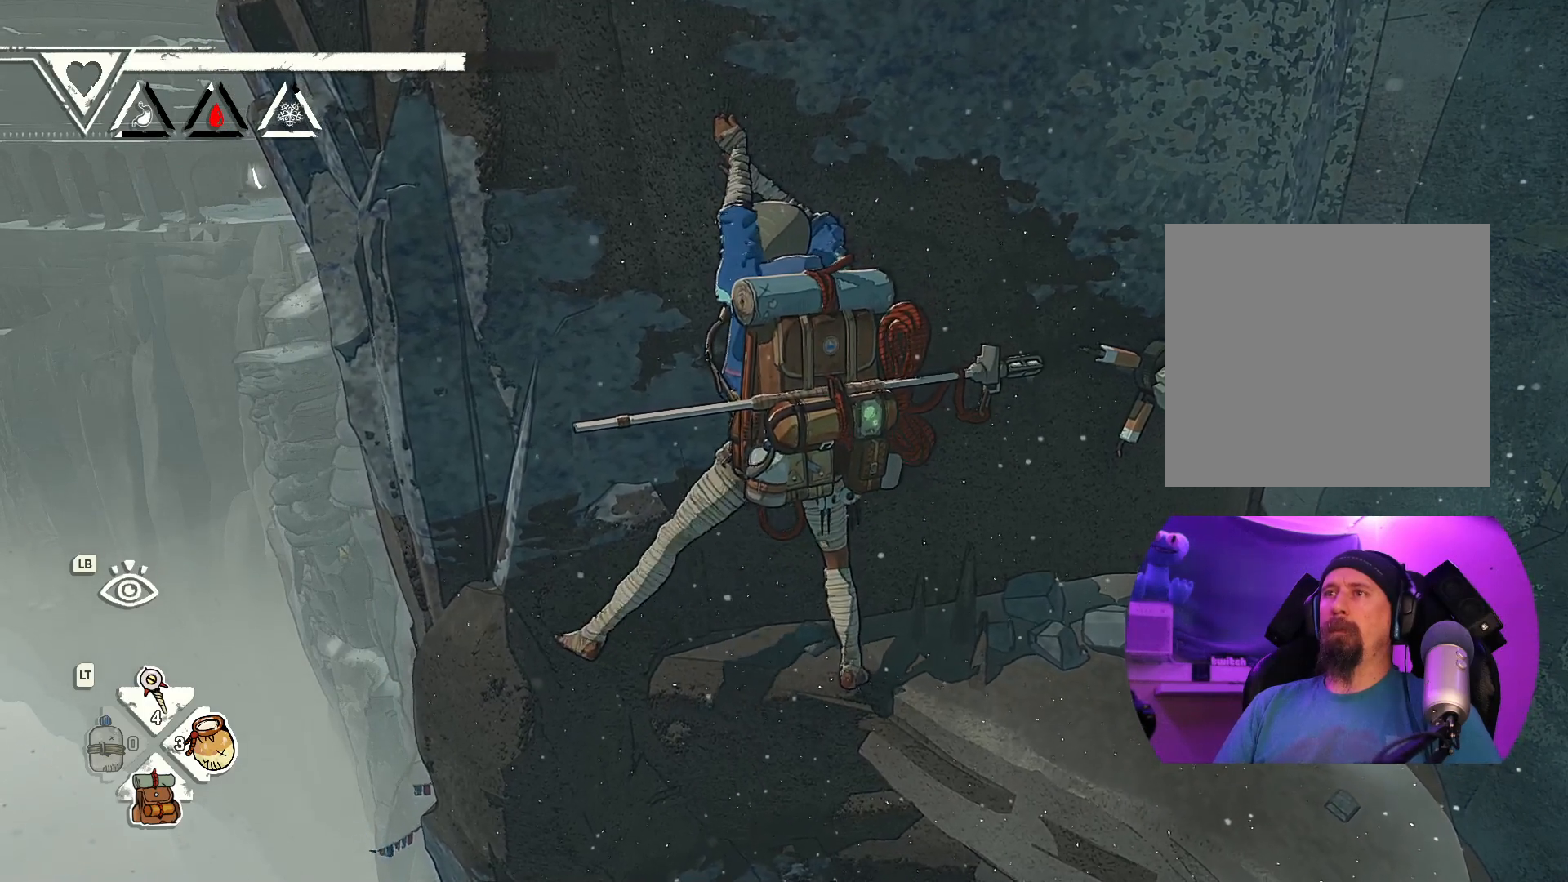
{"buttons": [], "left_stick": "down-right", "right_stick": "center", "events": [[200, "left_stick", "center"], [467, "left_stick", "down-right"]]}
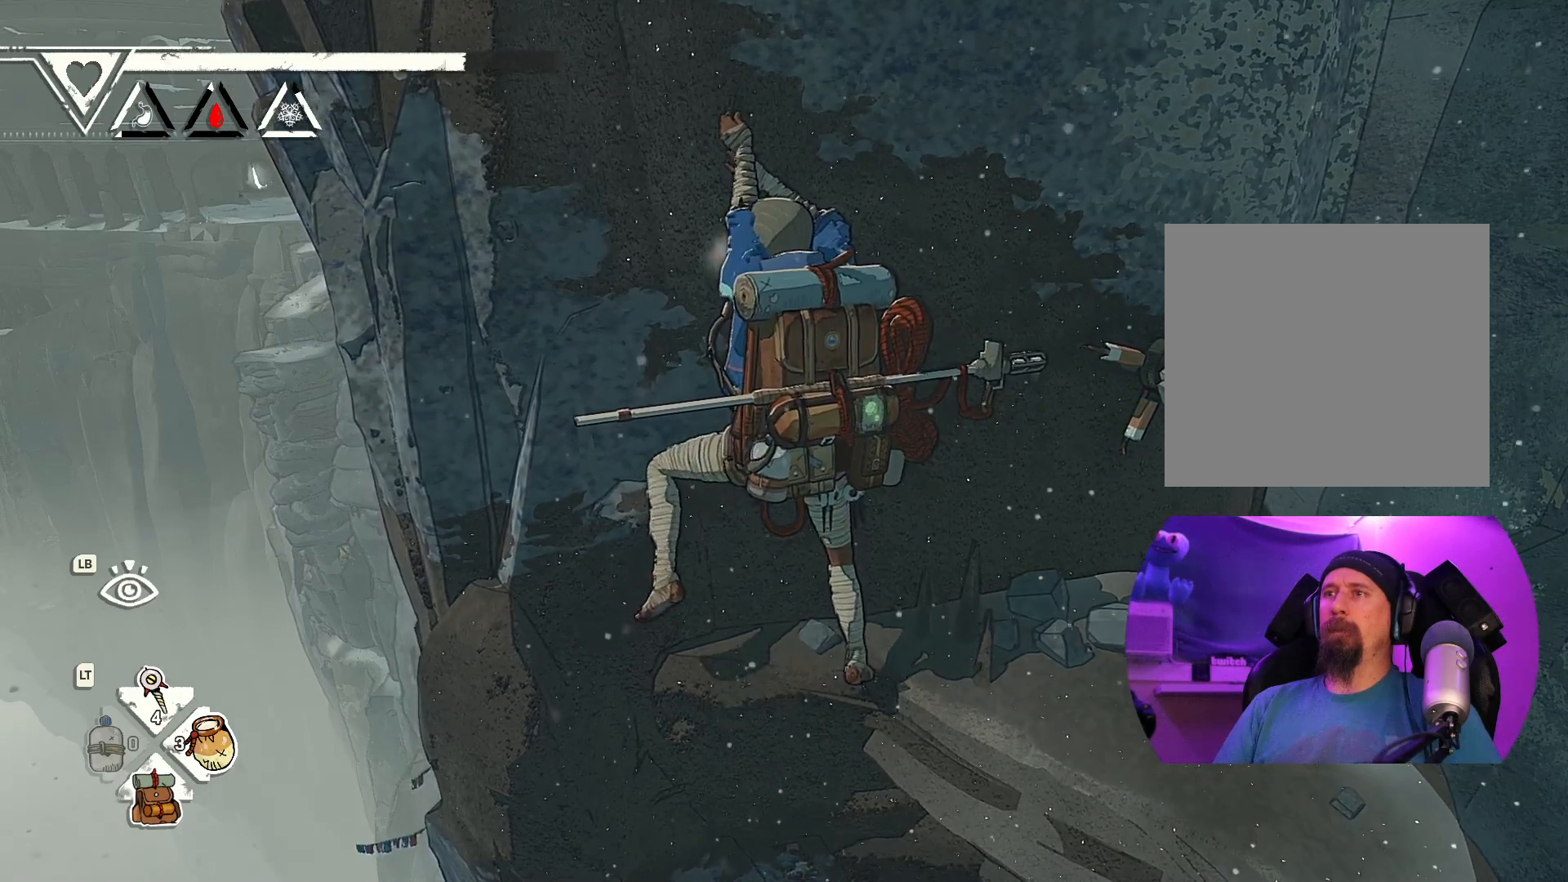
{"buttons": ["R1"], "left_stick": "center", "right_stick": "center", "events": [[133, "left_stick", "center"], [317, "R1", "down"]]}
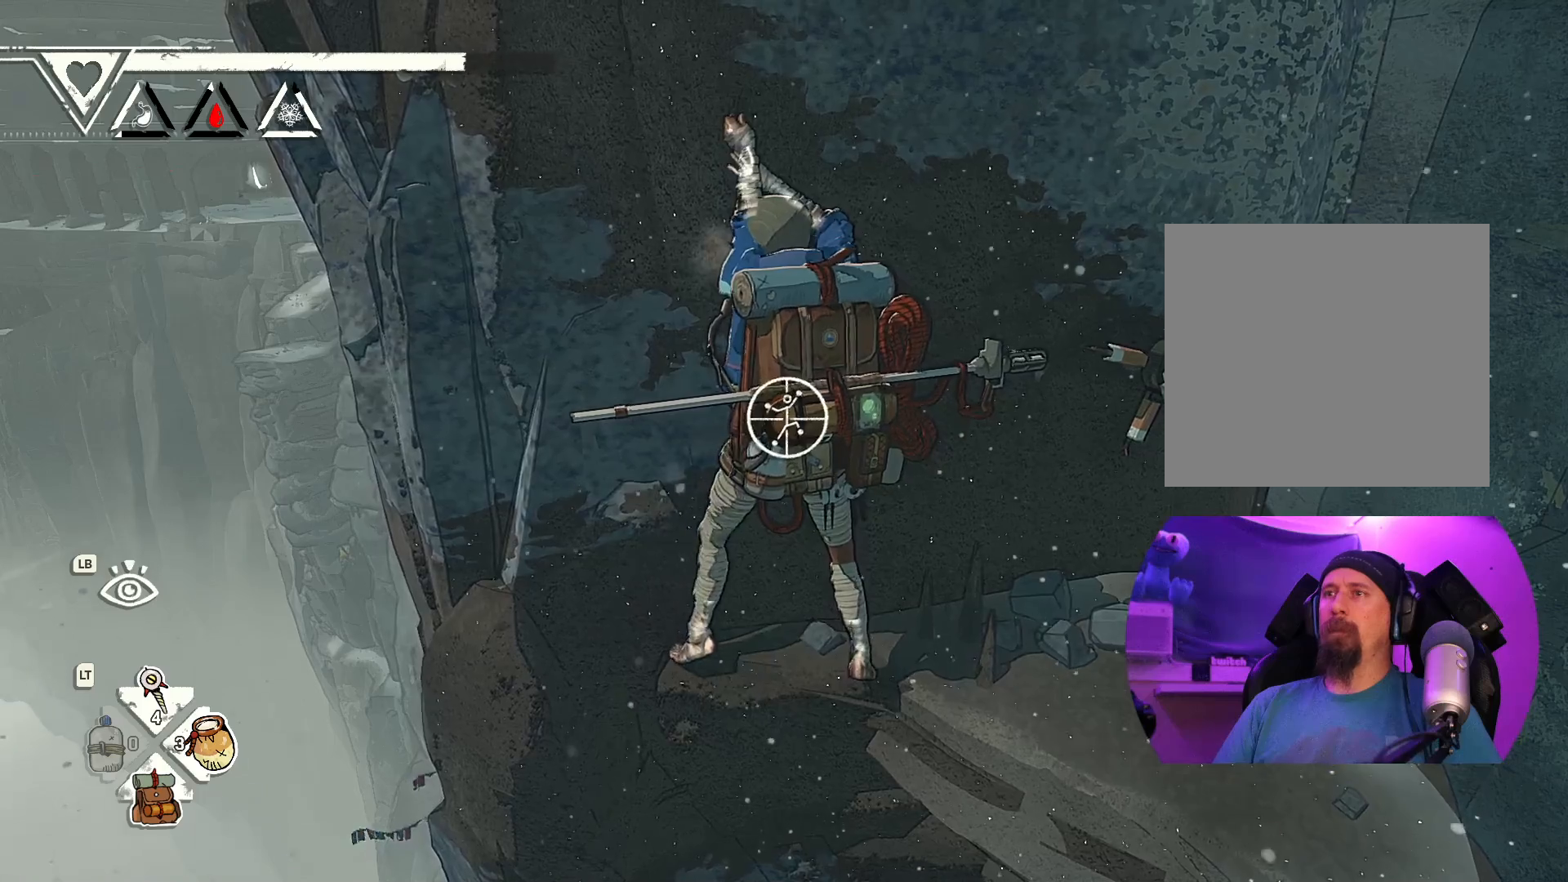
{"buttons": ["R1"], "left_stick": "down-right", "right_stick": "center", "events": [[317, "left_stick", "down-right"]]}
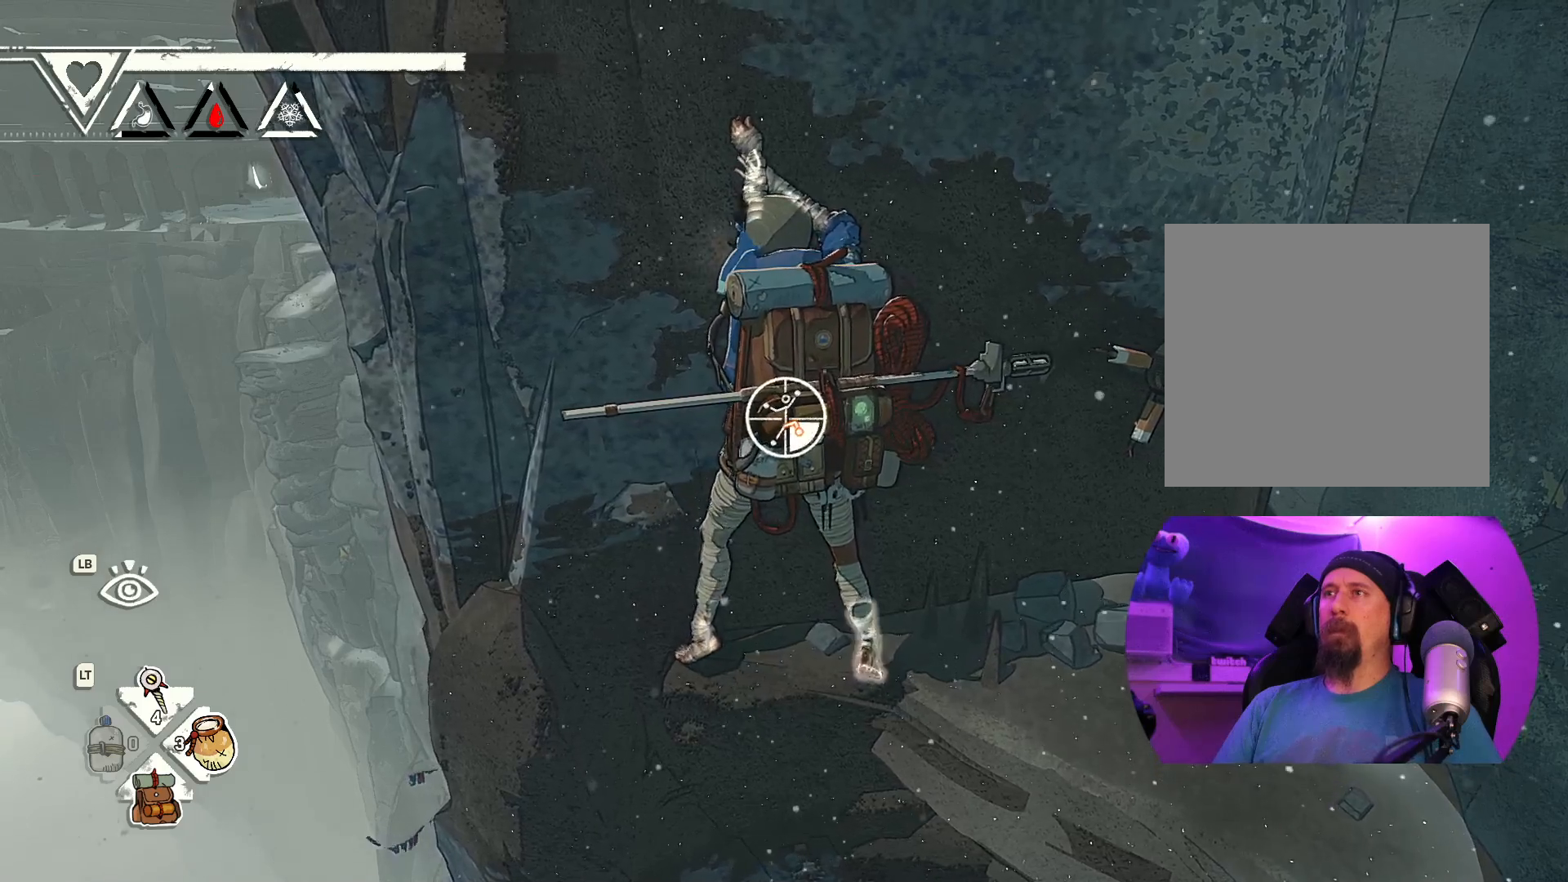
{"buttons": [], "left_stick": "center", "right_stick": "center", "events": [[50, "R1", "up"], [117, "left_stick", "left"], [283, "left_stick", "up-left"], [417, "left_stick", "center"]]}
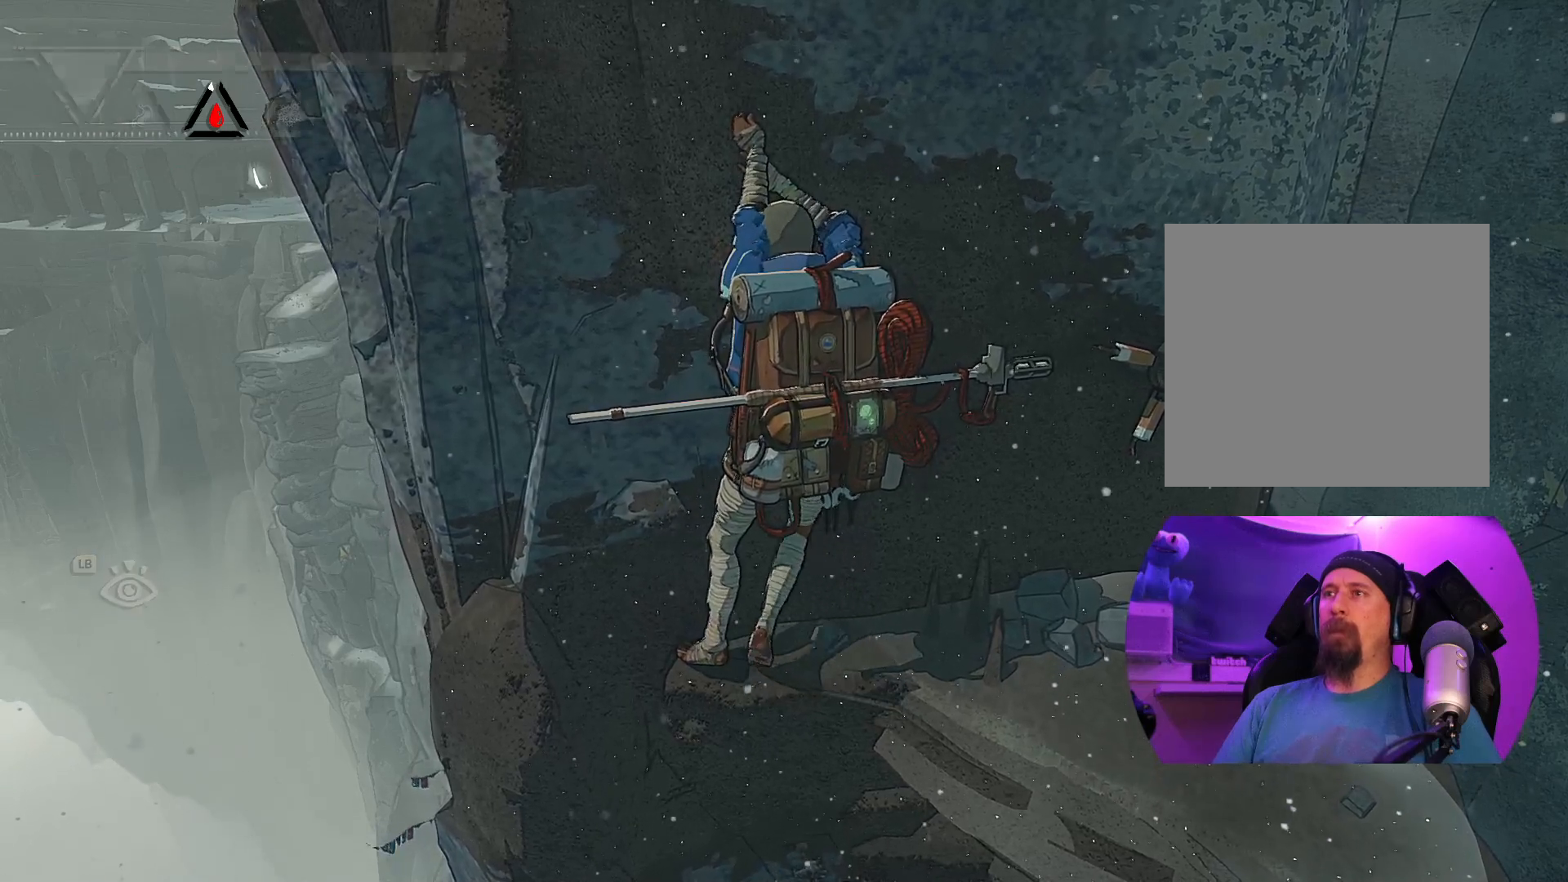
{"buttons": ["R1"], "left_stick": "center", "right_stick": "center", "events": [[183, "R1", "down"]]}
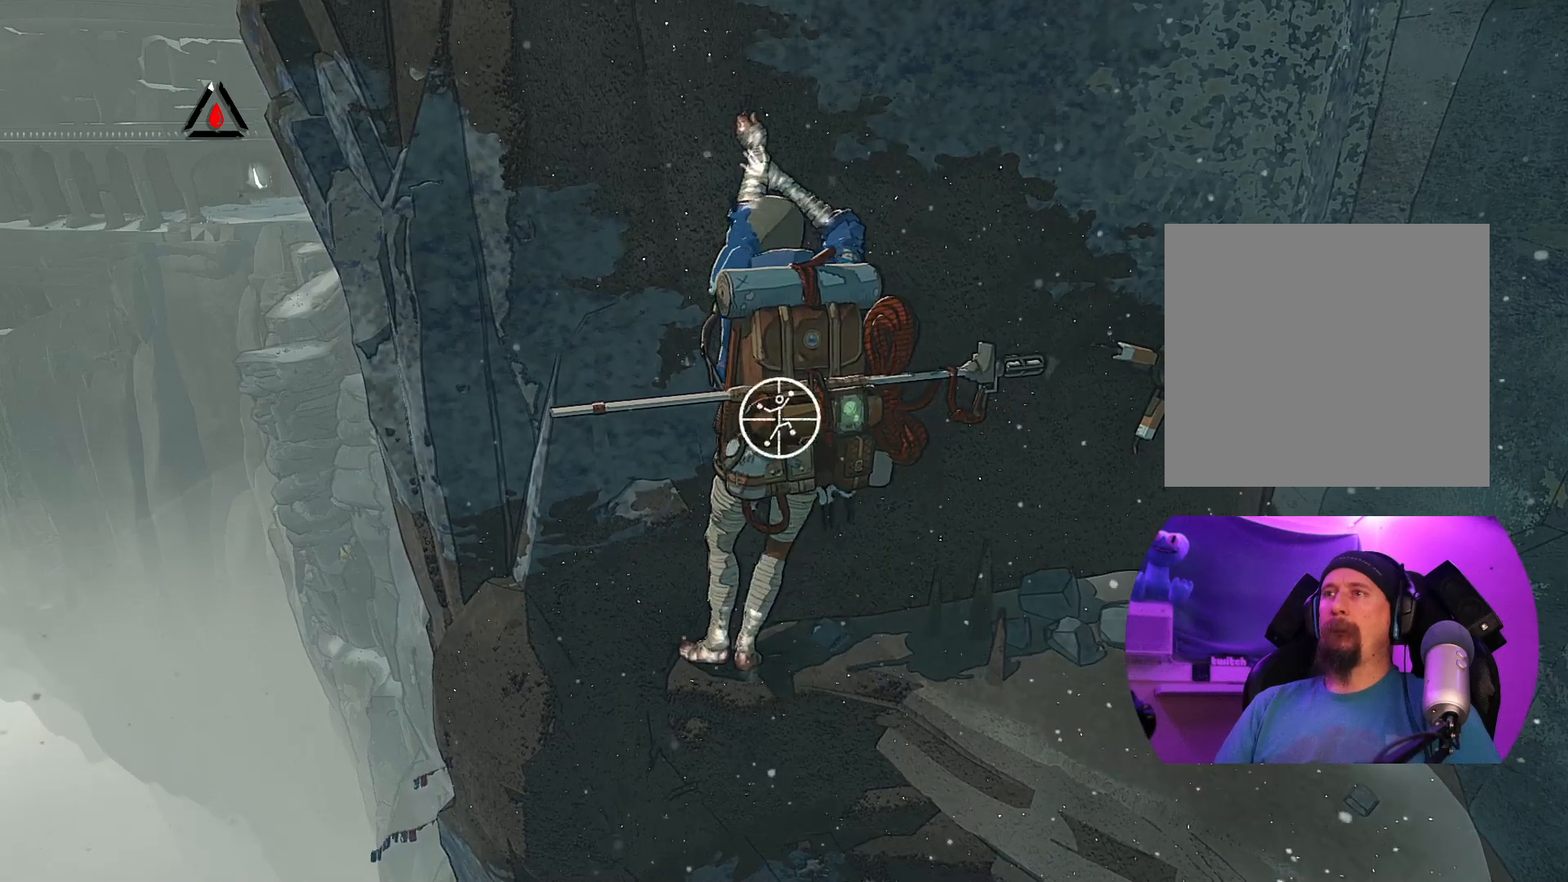
{"buttons": ["R1"], "left_stick": "up", "right_stick": "center", "events": [[483, "left_stick", "up"]]}
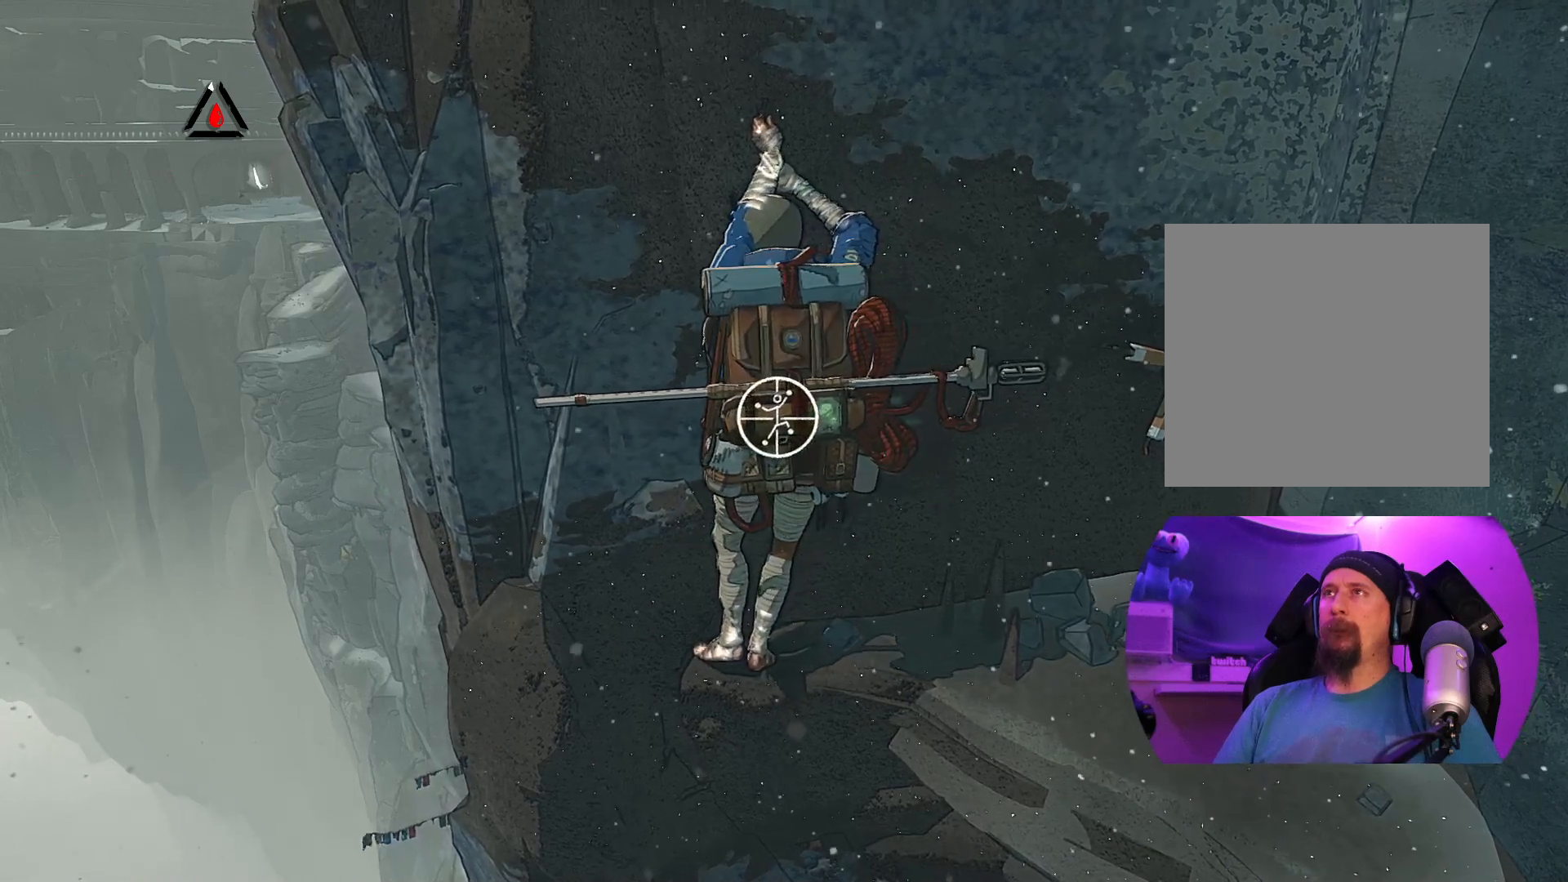
{"buttons": ["R1"], "left_stick": "up", "right_stick": "center", "events": []}
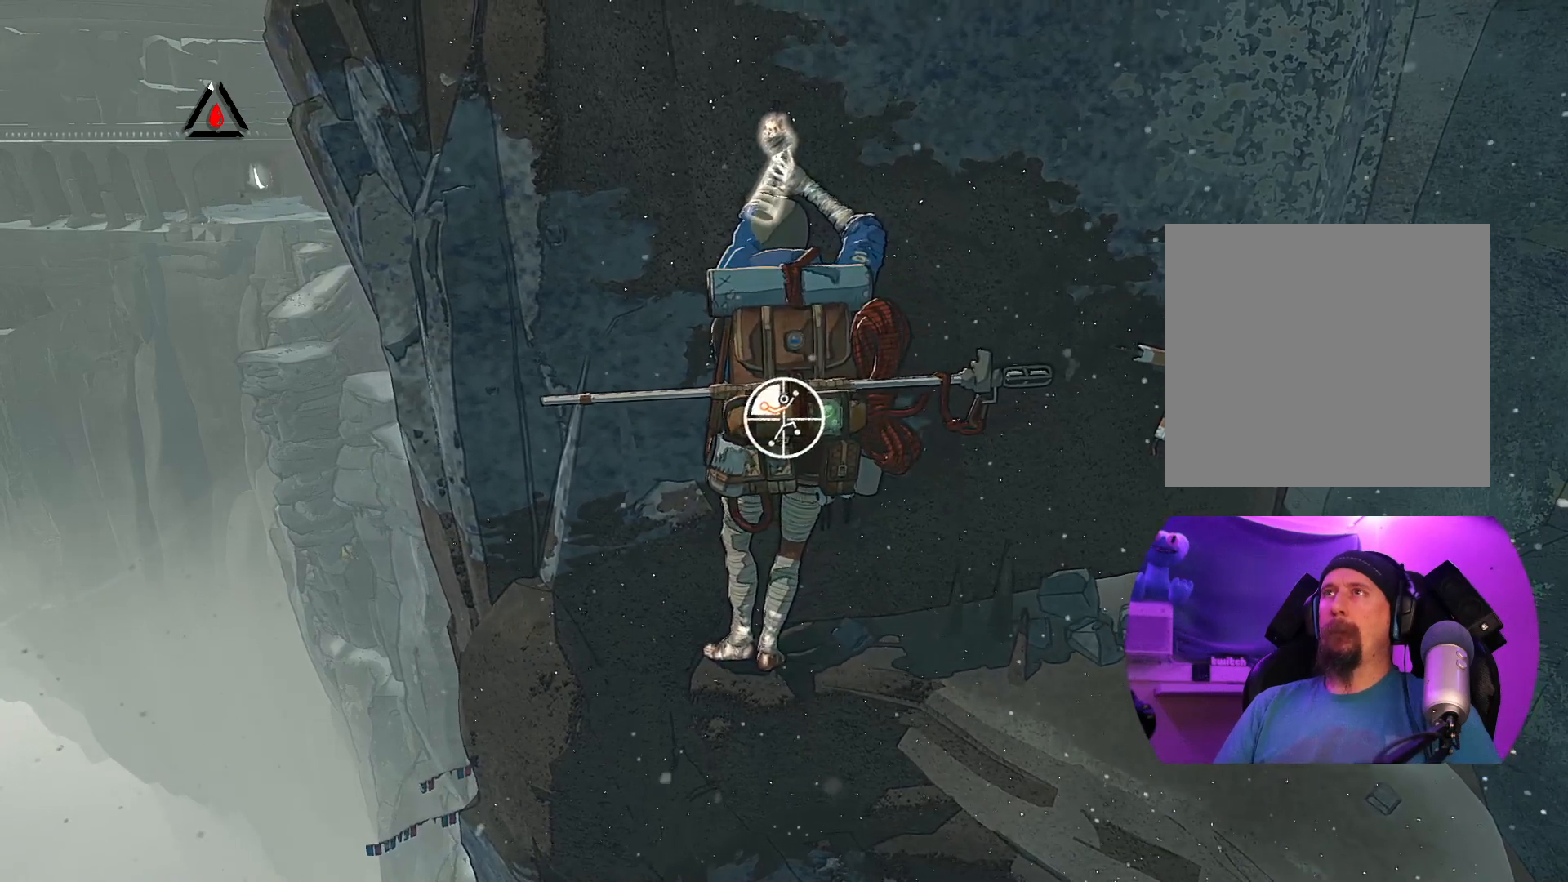
{"buttons": [], "left_stick": "up-left", "right_stick": "center", "events": [[333, "R1", "up"], [400, "left_stick", "up-left"]]}
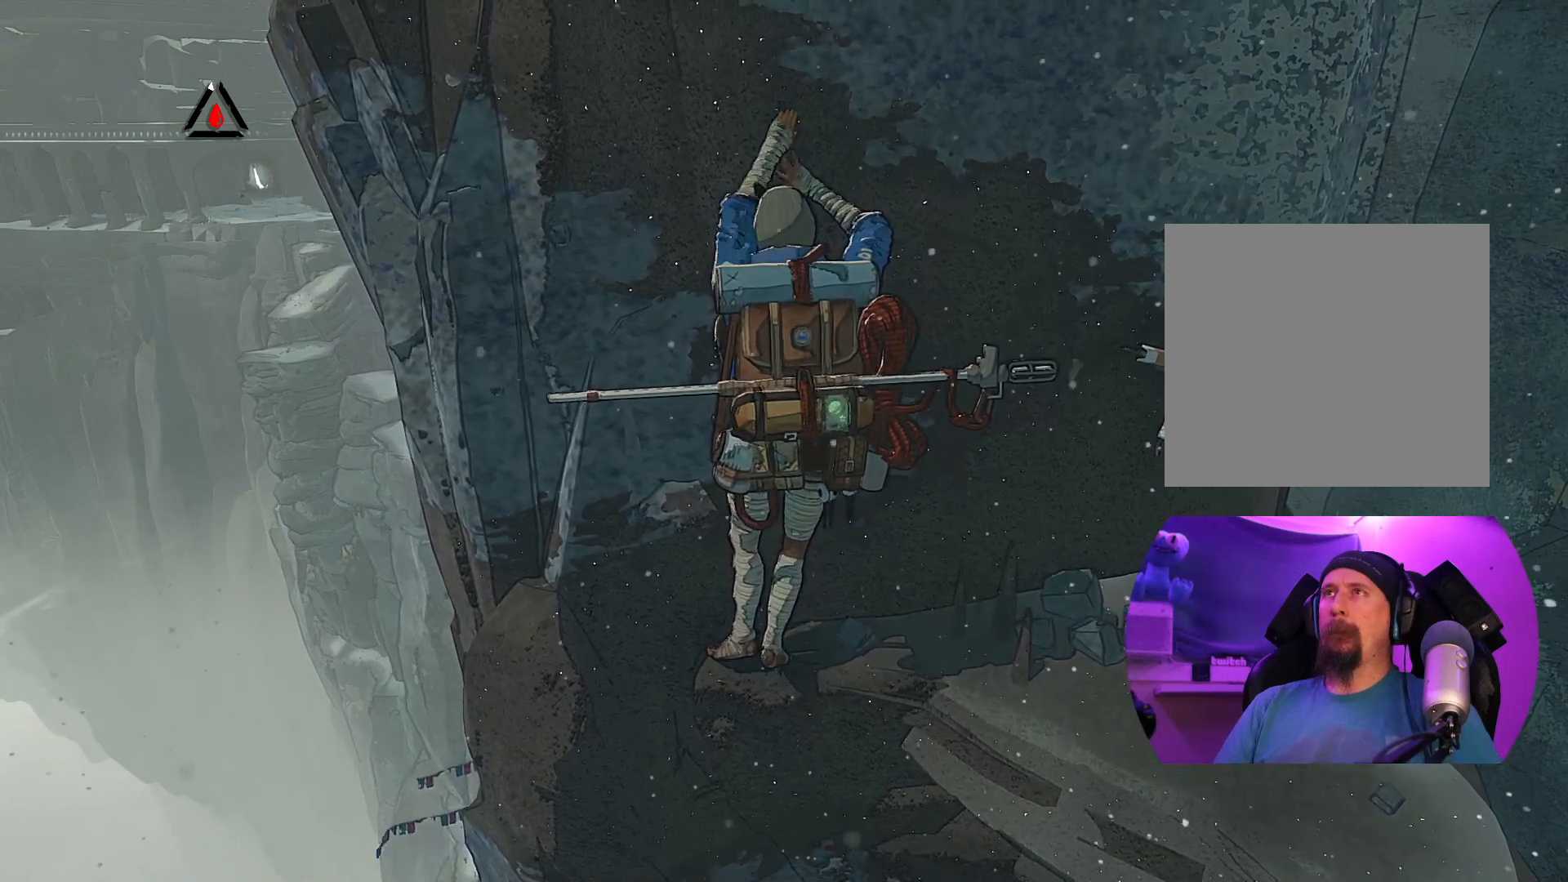
{"buttons": [], "left_stick": "down-left", "right_stick": "center", "events": [[67, "left_stick", "left"], [500, "left_stick", "down-left"]]}
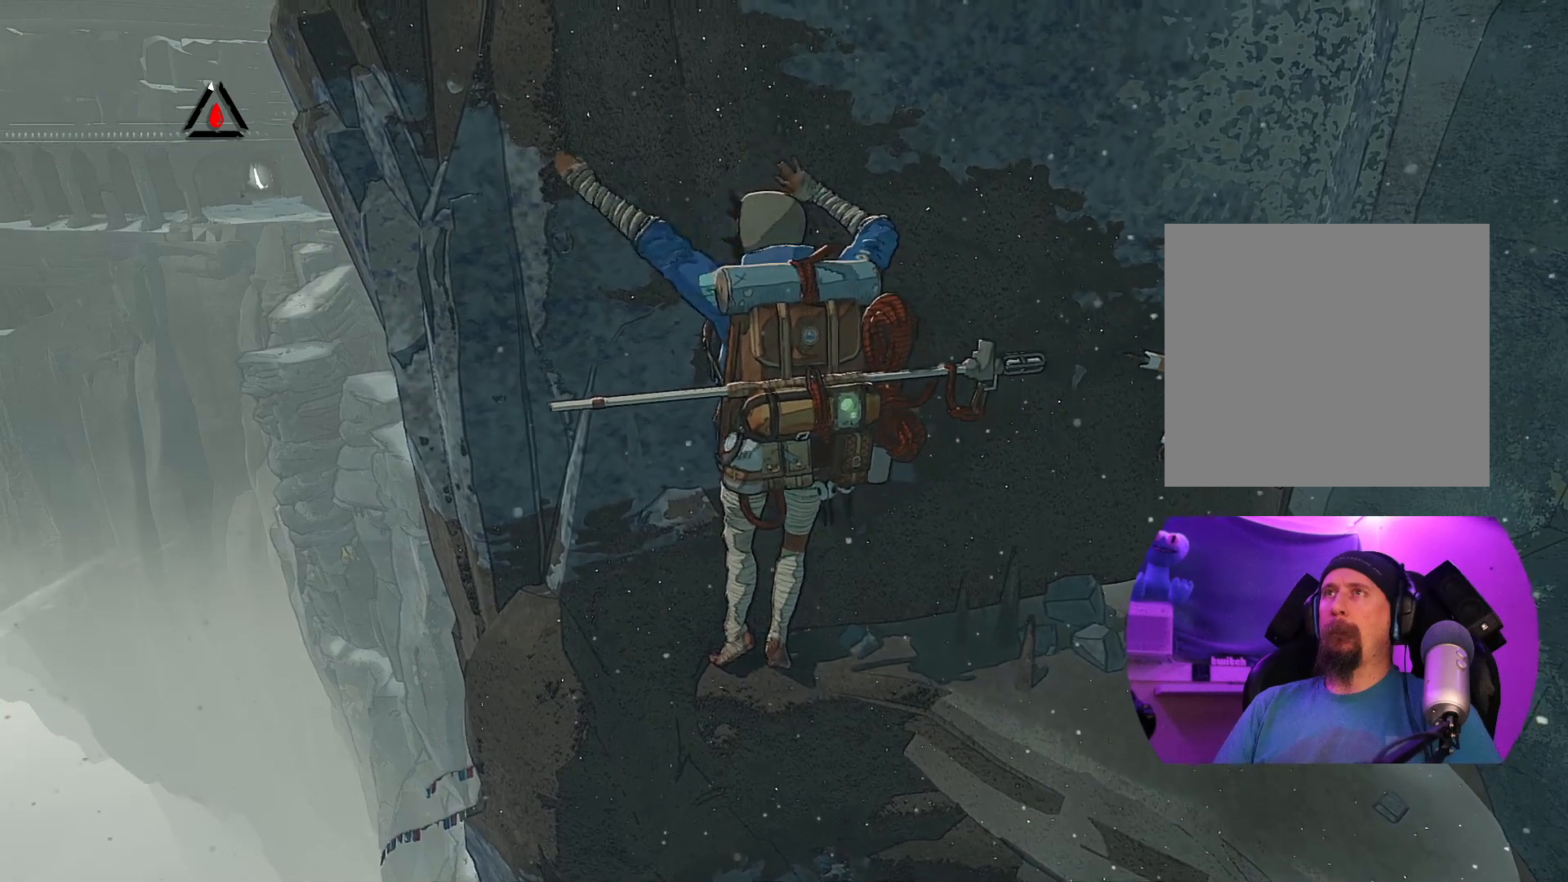
{"buttons": [], "left_stick": "center", "right_stick": "center", "events": [[167, "left_stick", "down"], [350, "left_stick", "center"]]}
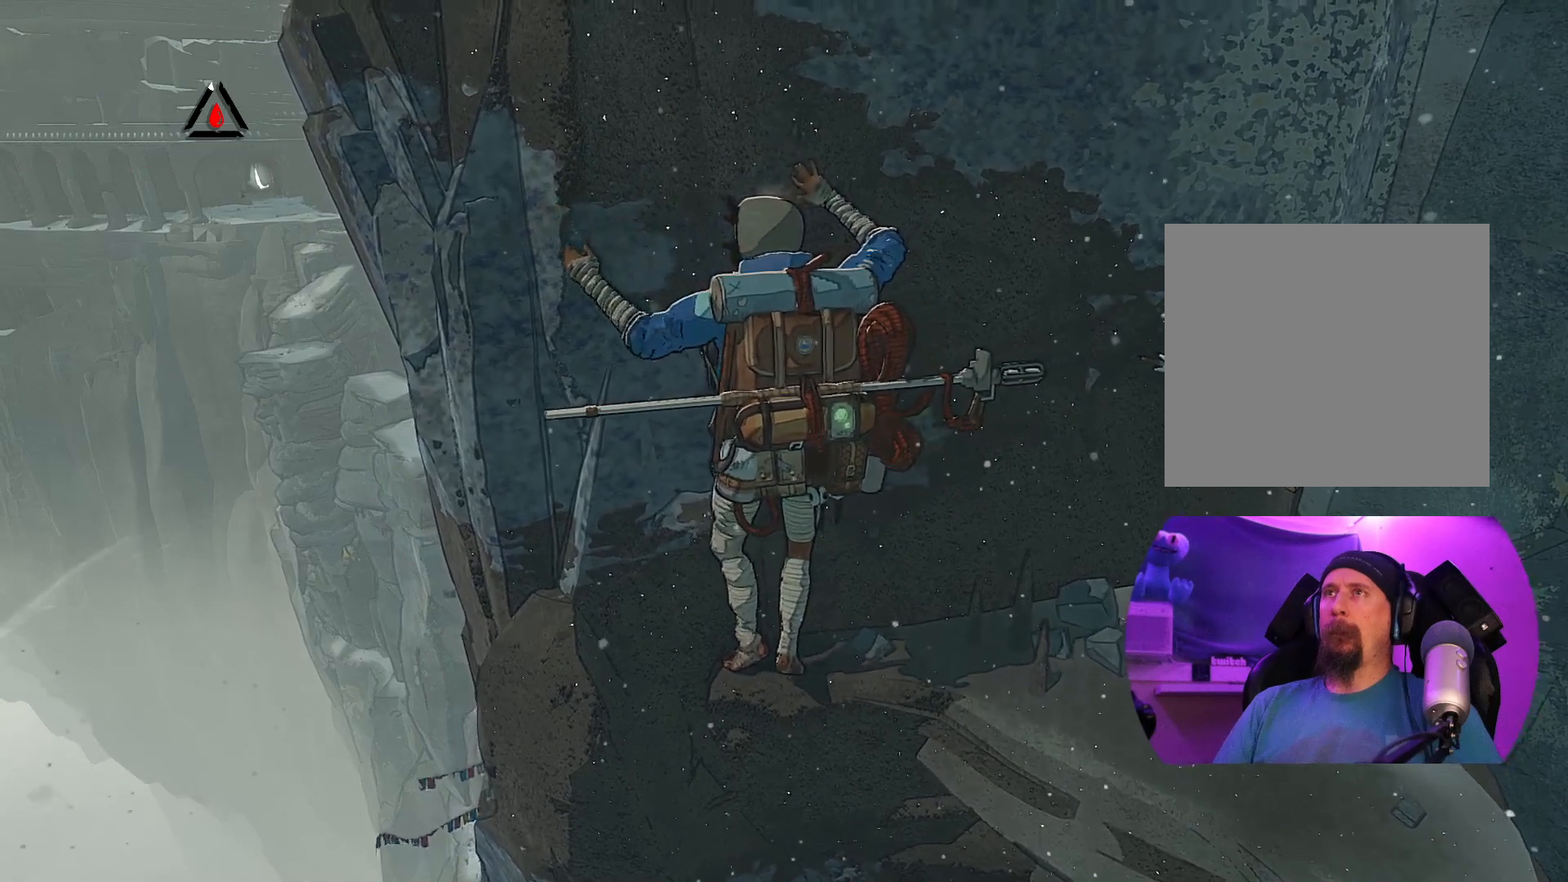
{"buttons": ["R1"], "left_stick": "center", "right_stick": "center", "events": [[67, "R1", "down"]]}
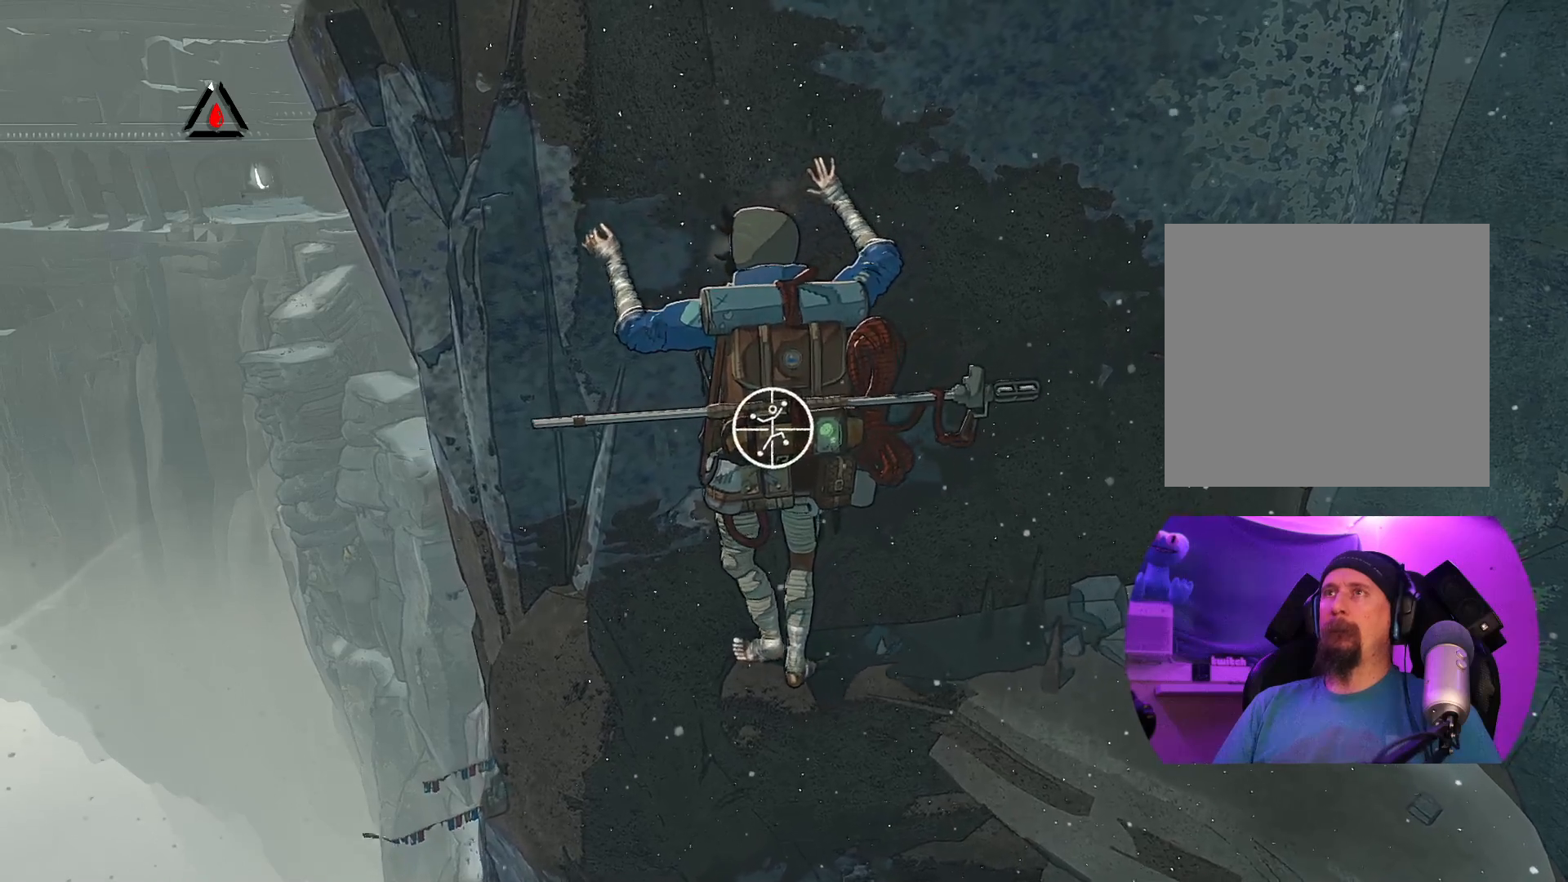
{"buttons": [], "left_stick": "up", "right_stick": "center", "events": [[100, "left_stick", "right"], [217, "left_stick", "up-right"], [467, "R1", "up"], [467, "left_stick", "up"]]}
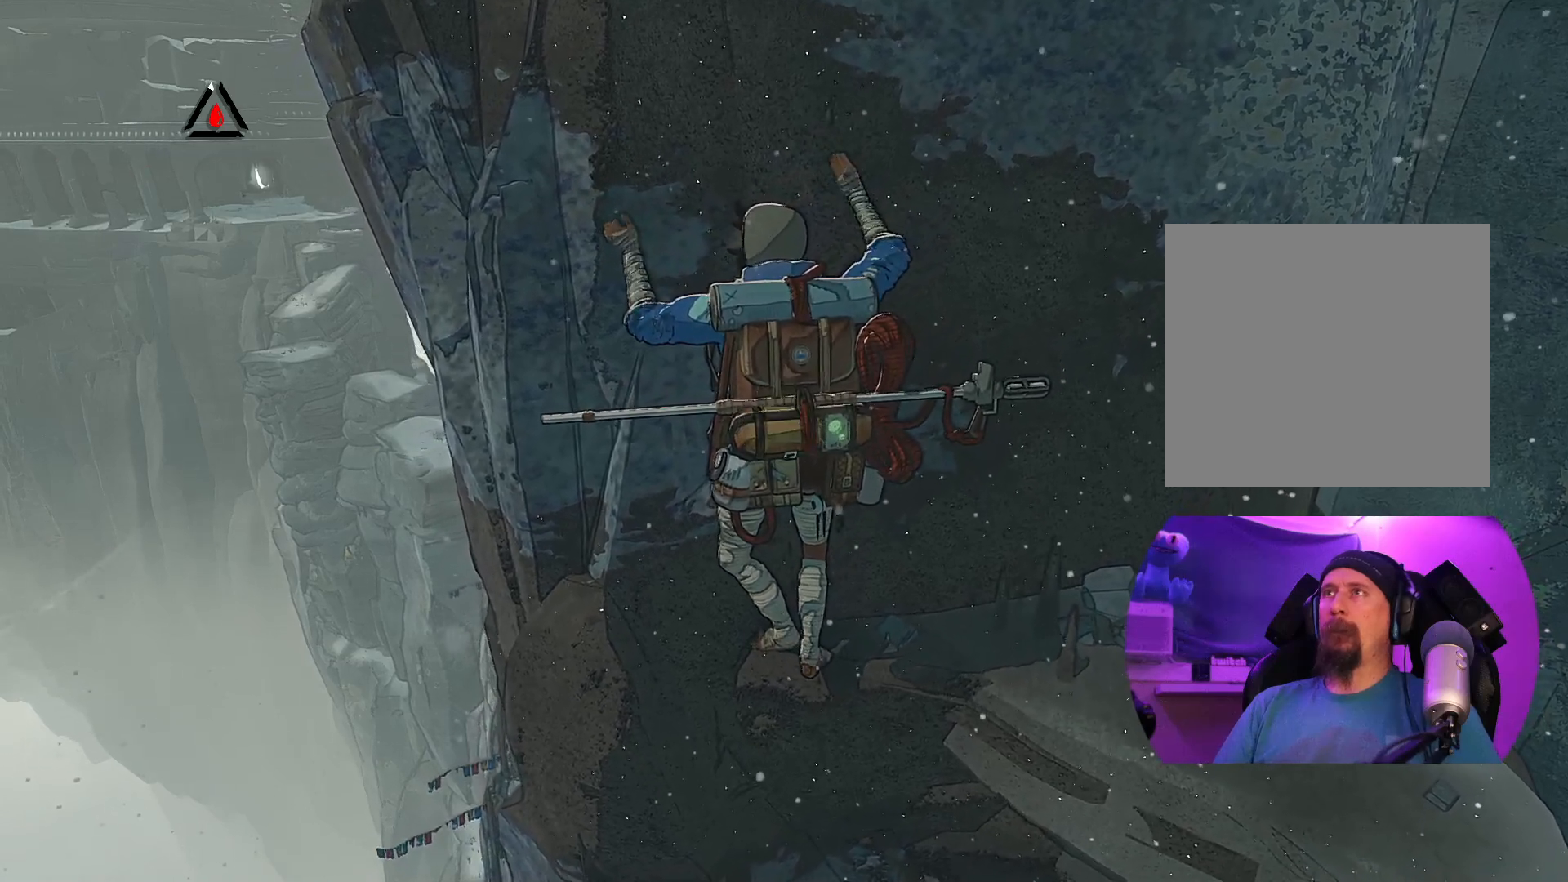
{"buttons": [], "left_stick": "center", "right_stick": "center", "events": [[217, "left_stick", "center"], [300, "left_stick", "left"], [400, "left_stick", "center"]]}
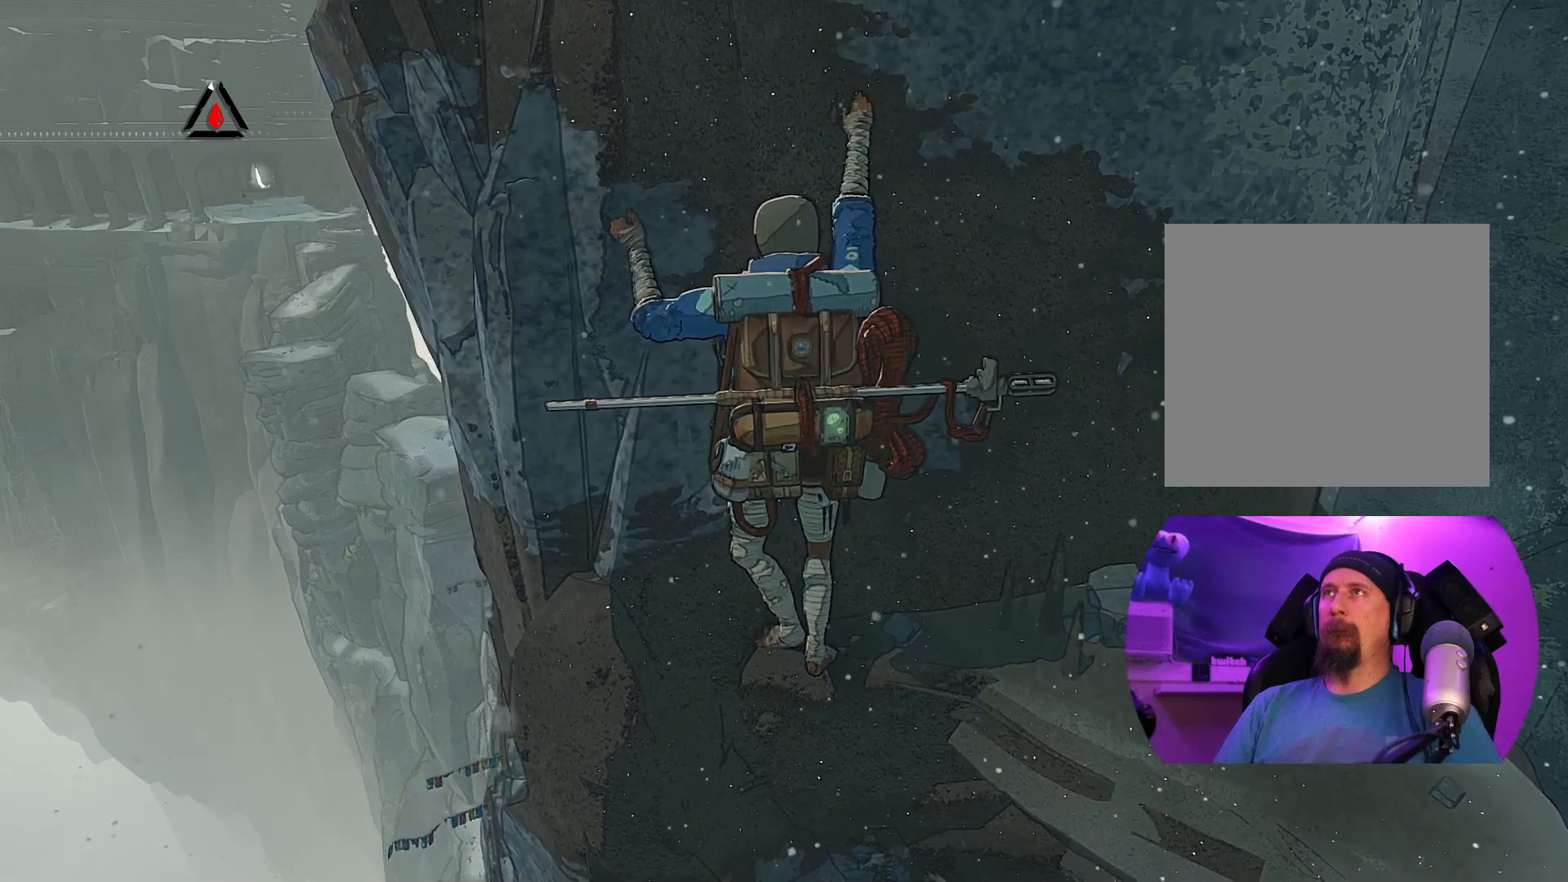
{"buttons": [], "left_stick": "center", "right_stick": "center", "events": [[150, "left_stick", "up-left"], [283, "left_stick", "center"]]}
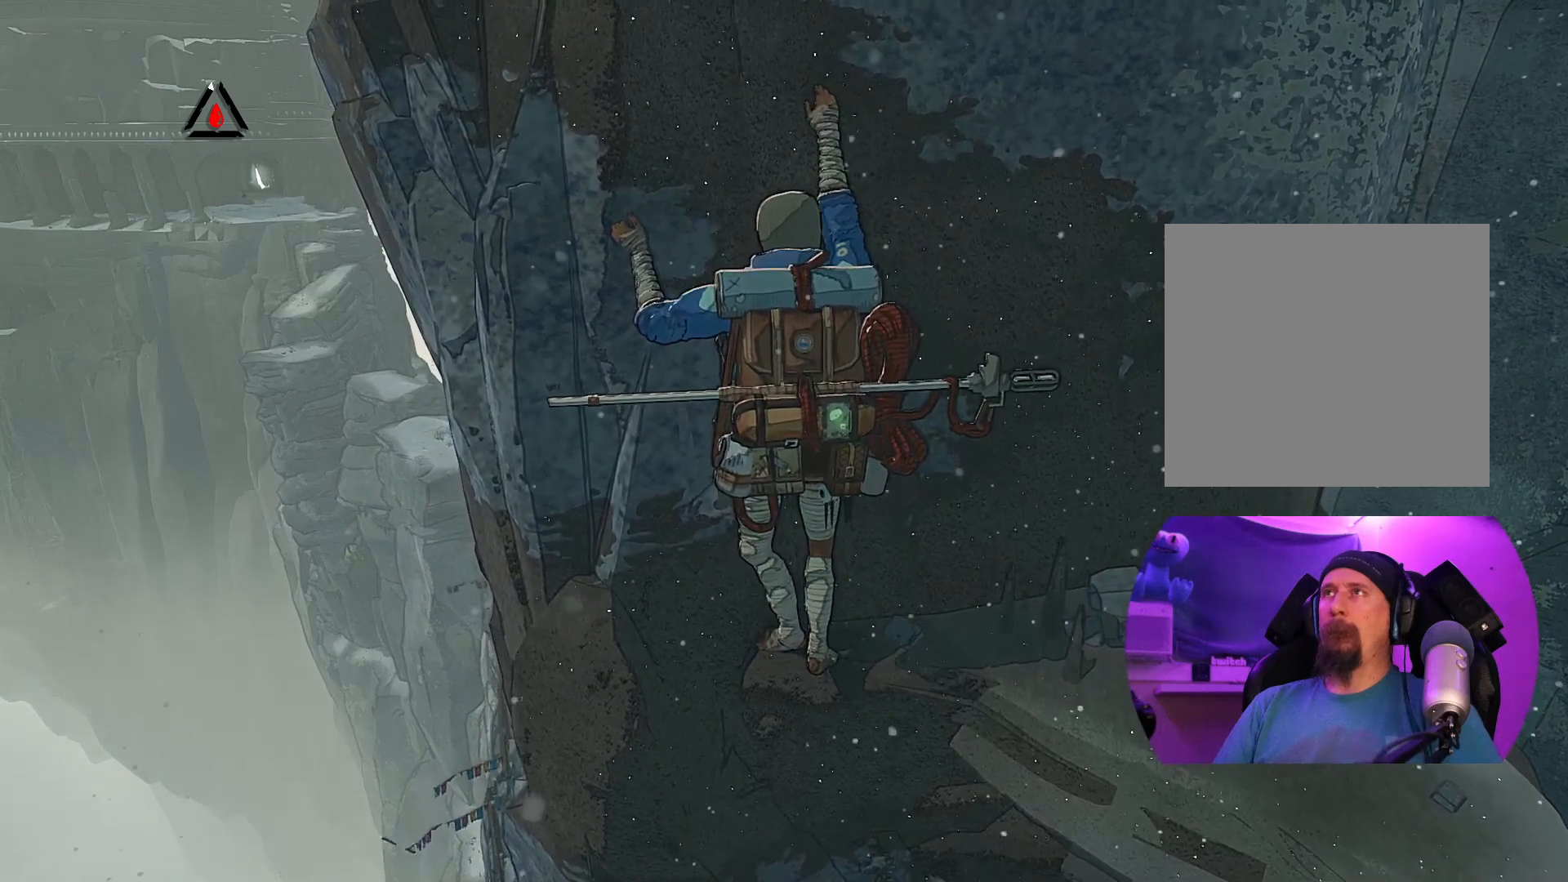
{"buttons": ["R1"], "left_stick": "center", "right_stick": "center", "events": [[83, "R1", "down"]]}
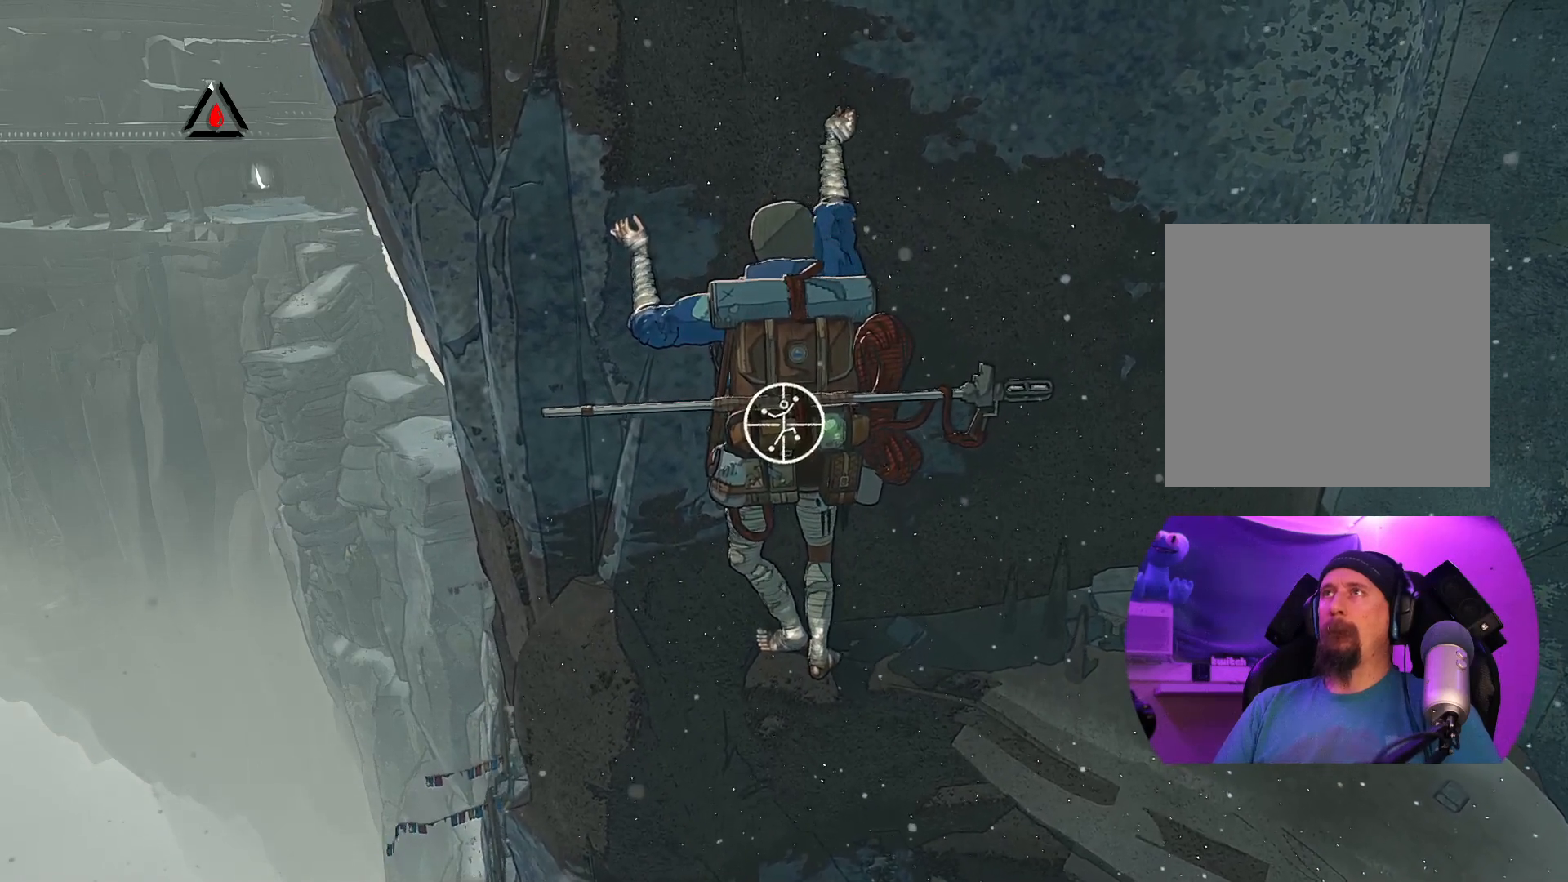
{"buttons": [], "left_stick": "center", "right_stick": "center", "events": [[100, "R1", "up"]]}
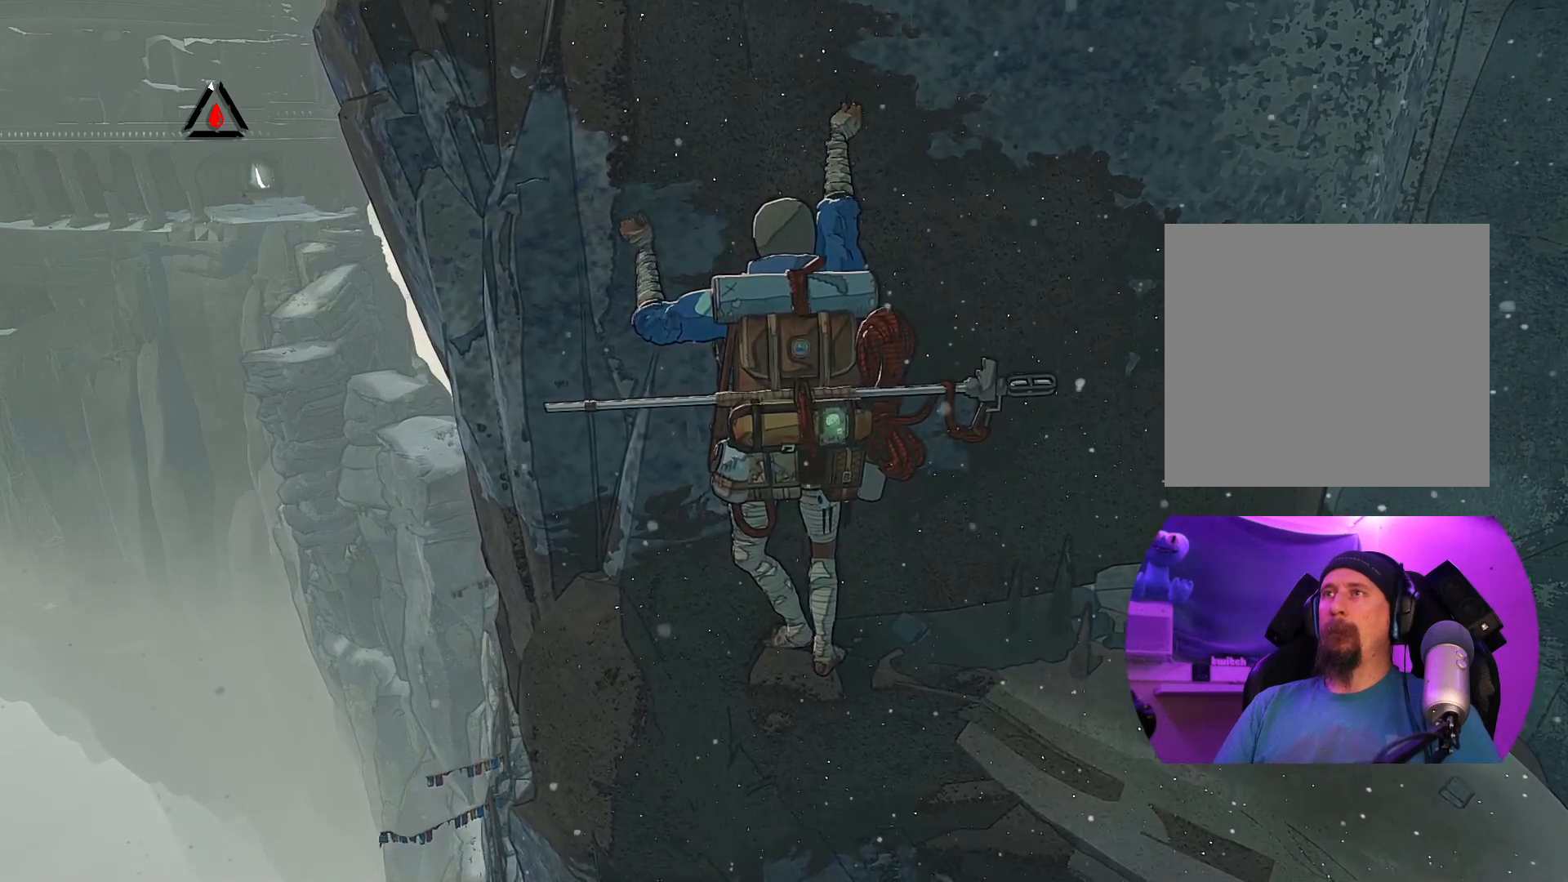
{"buttons": [], "left_stick": "center", "right_stick": "center", "events": []}
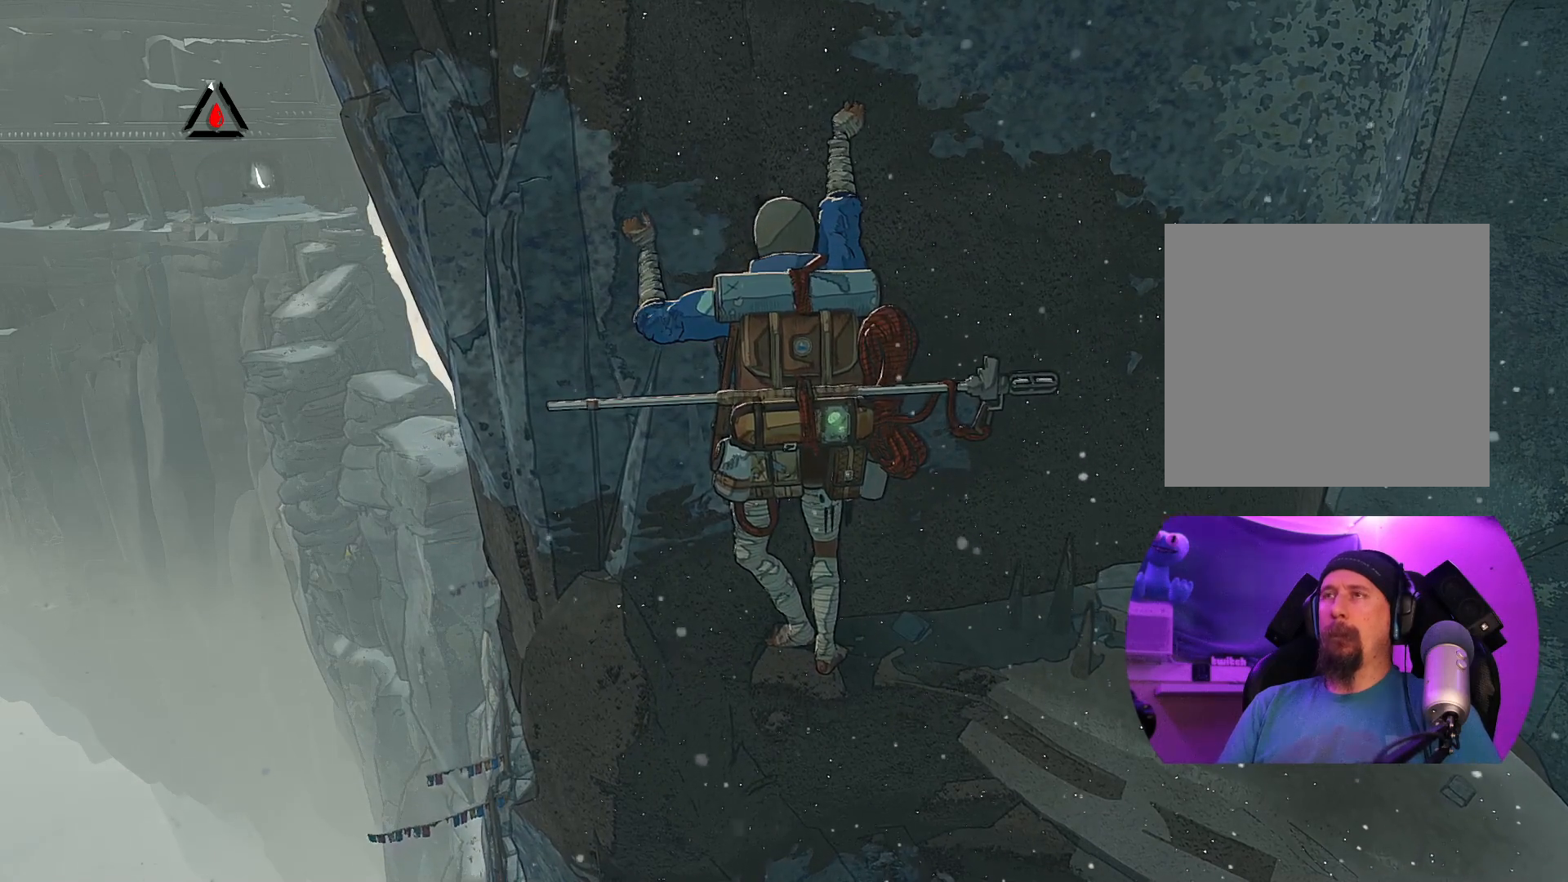
{"buttons": ["DPAD_UP"], "left_stick": "center", "right_stick": "center", "events": [[133, "DPAD_UP", "down"]]}
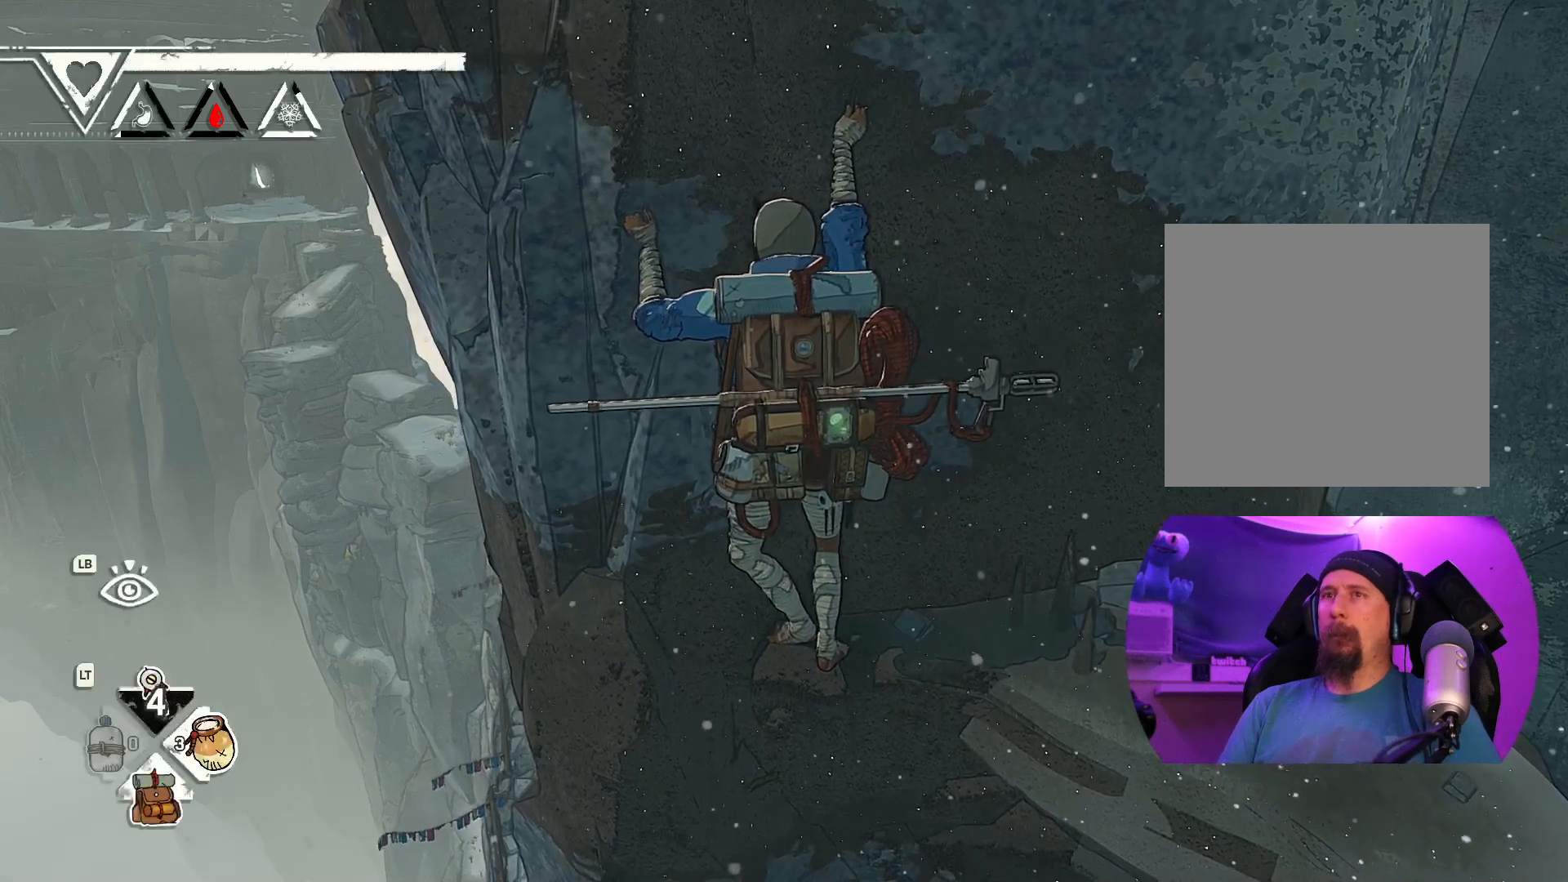
{"buttons": [], "left_stick": "center", "right_stick": "center", "events": [[317, "DPAD_UP", "up"]]}
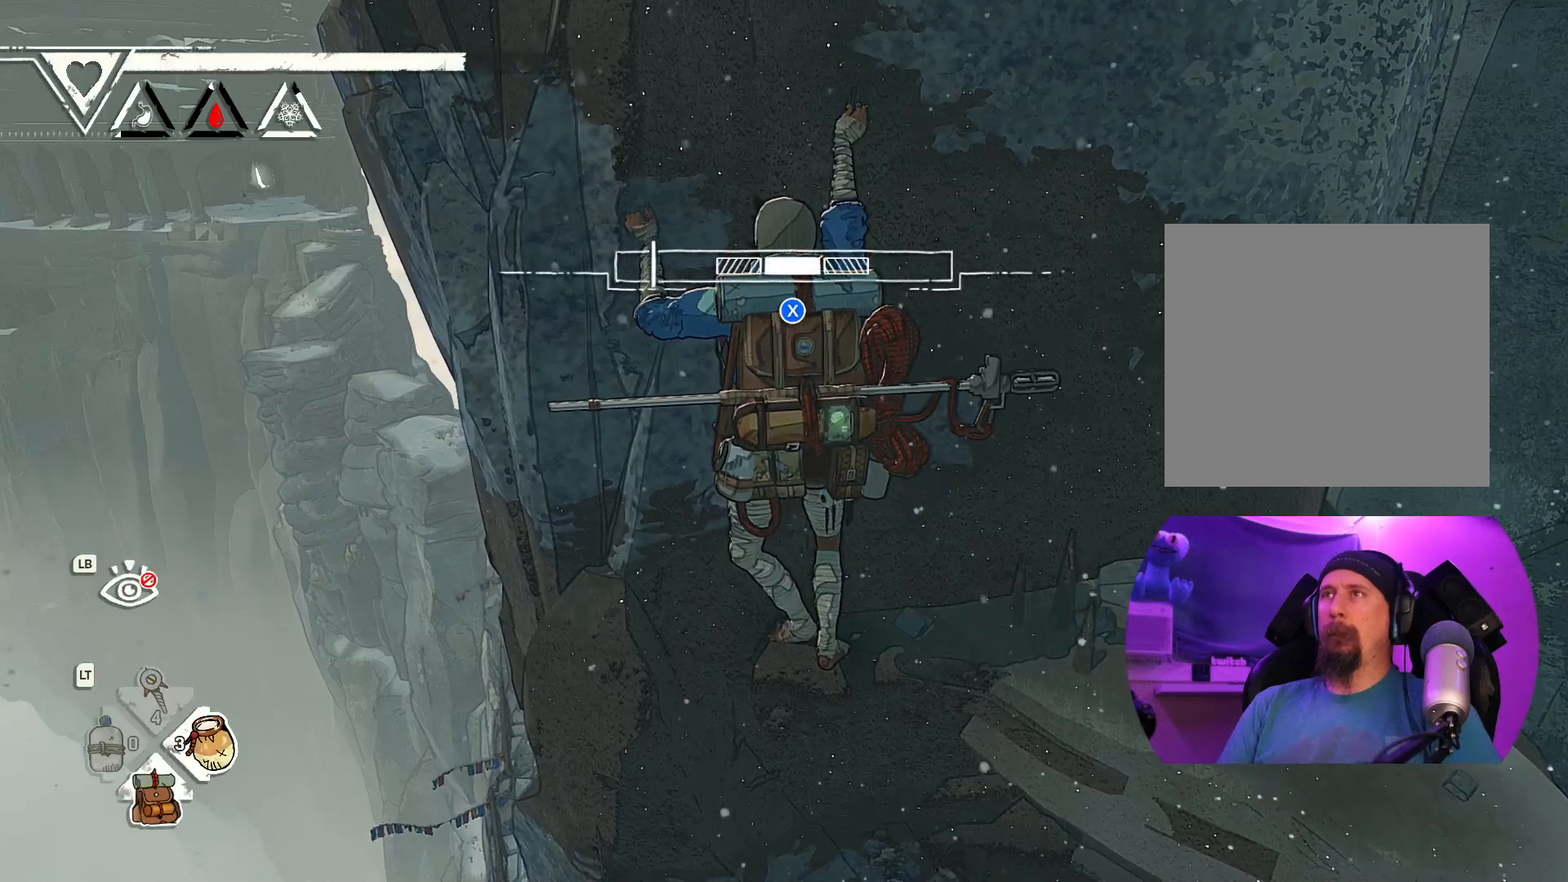
{"buttons": ["X"], "left_stick": "center", "right_stick": "center", "events": [[433, "X", "down"]]}
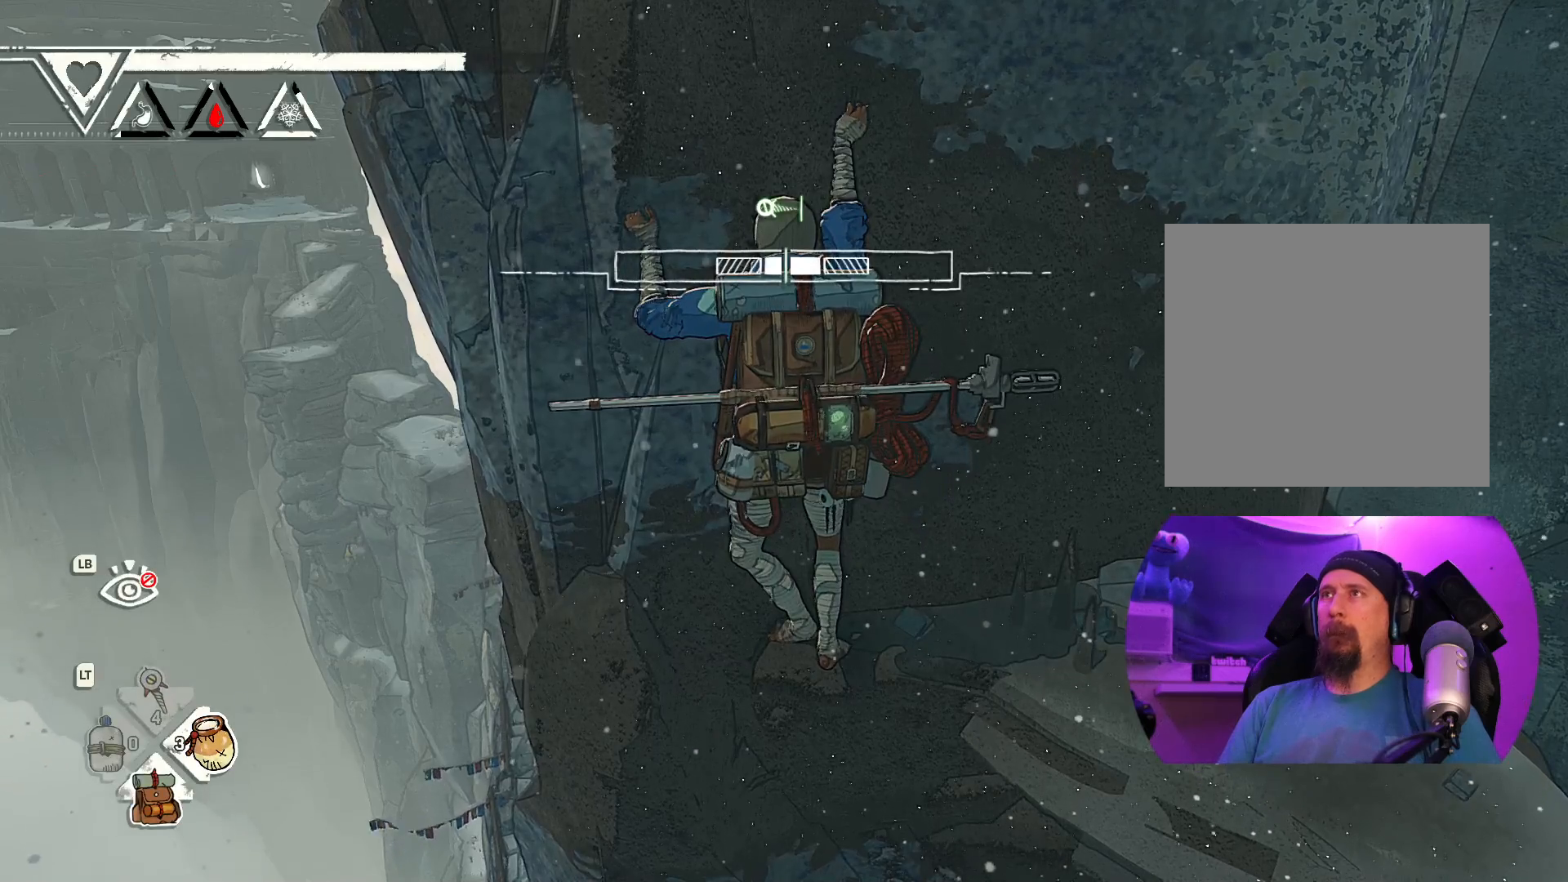
{"buttons": [], "left_stick": "center", "right_stick": "center", "events": [[17, "X", "up"]]}
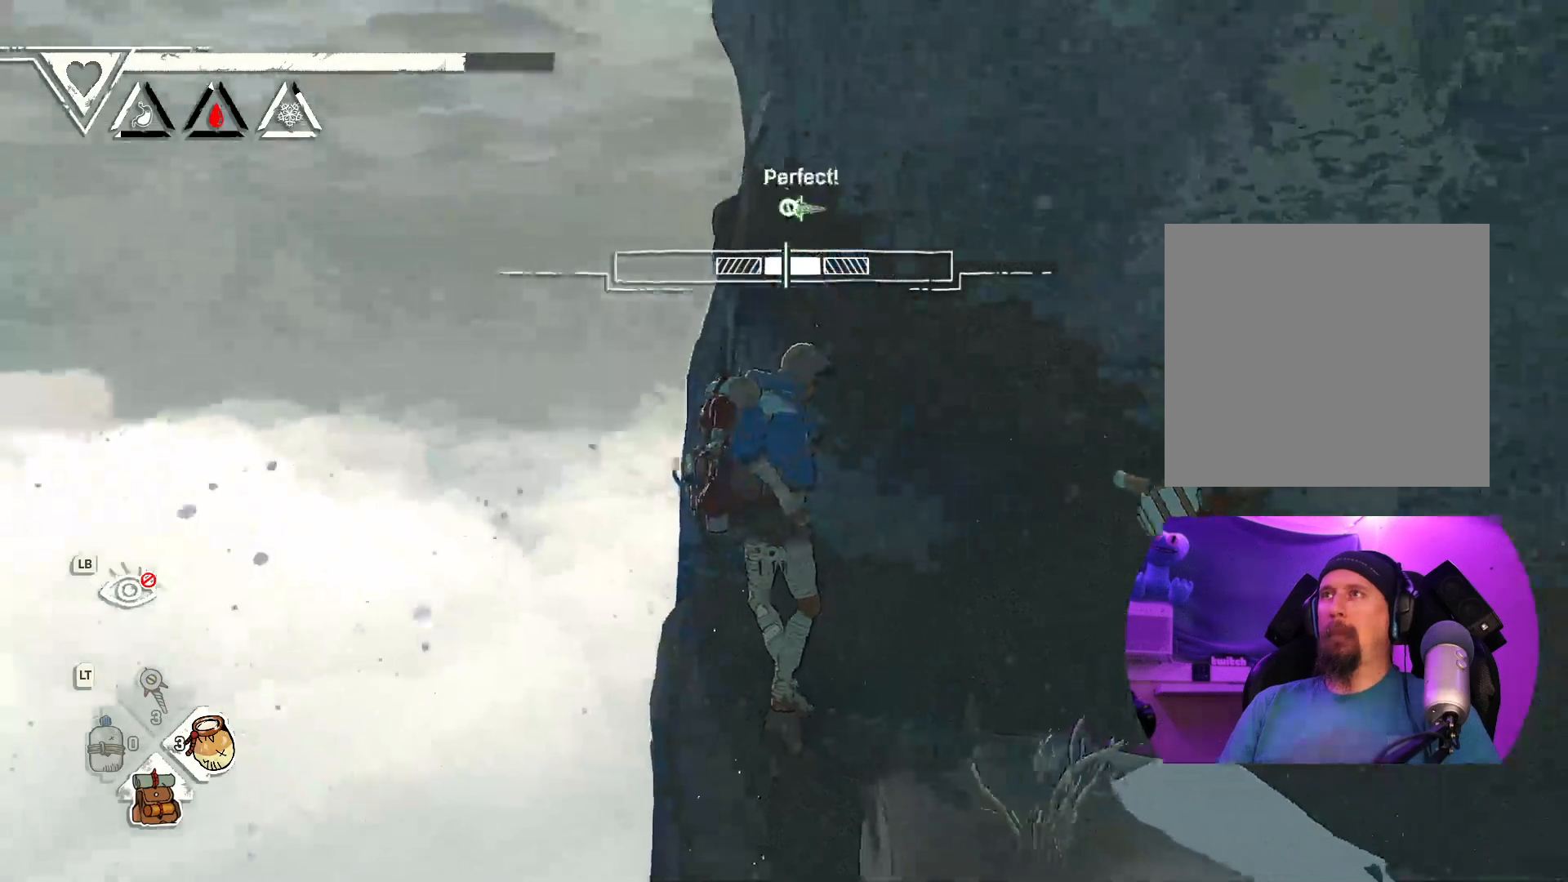
{"buttons": [], "left_stick": "center", "right_stick": "center", "events": []}
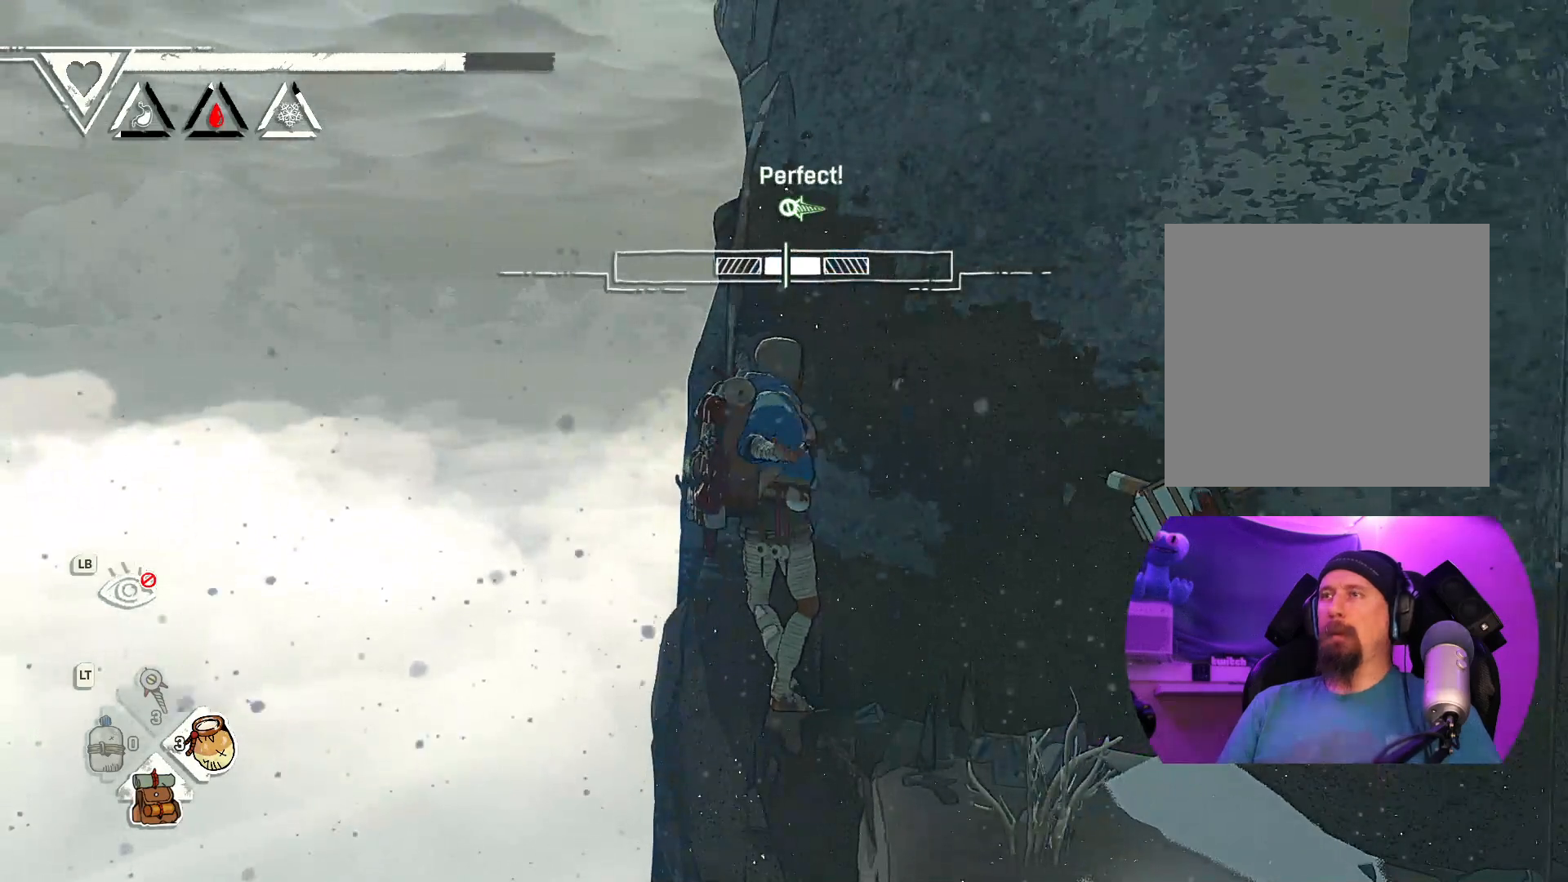
{"buttons": [], "left_stick": "center", "right_stick": "center", "events": []}
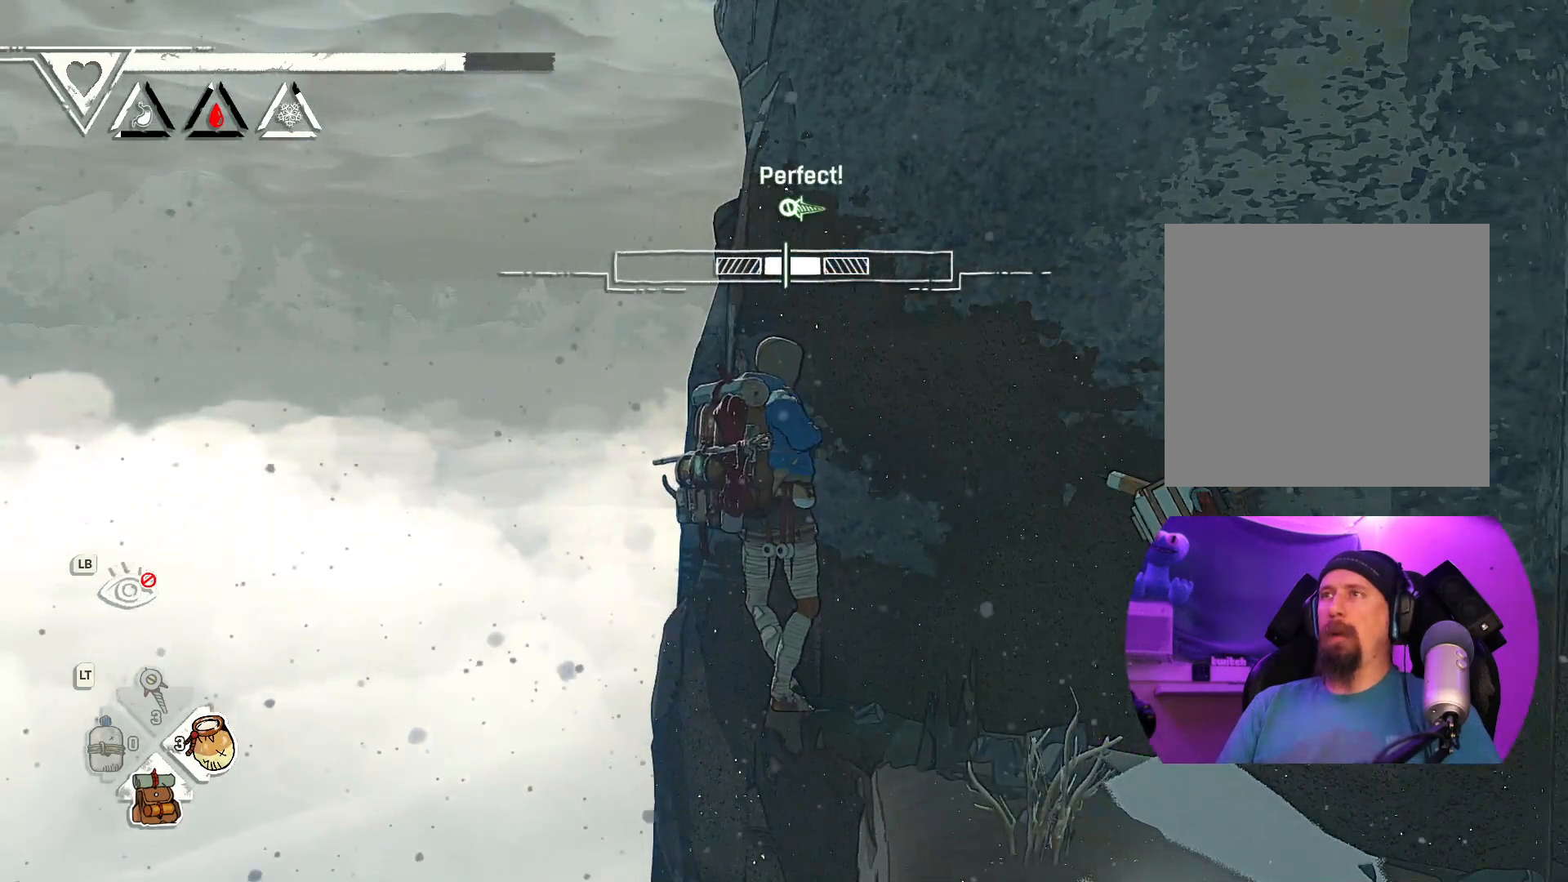
{"buttons": [], "left_stick": "center", "right_stick": "center", "events": []}
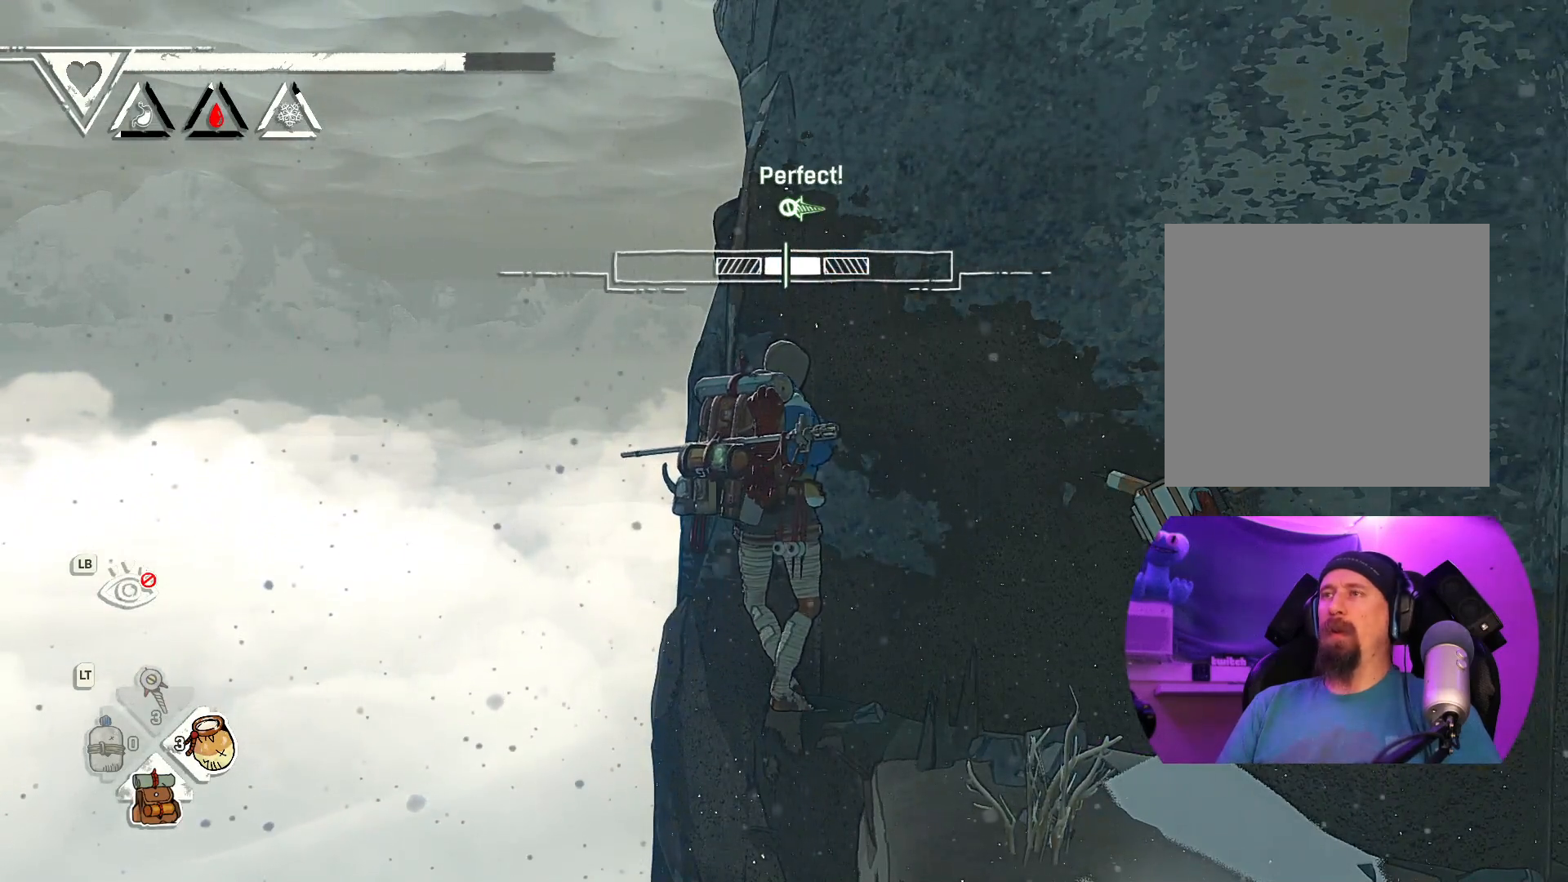
{"buttons": [], "left_stick": "center", "right_stick": "center", "events": []}
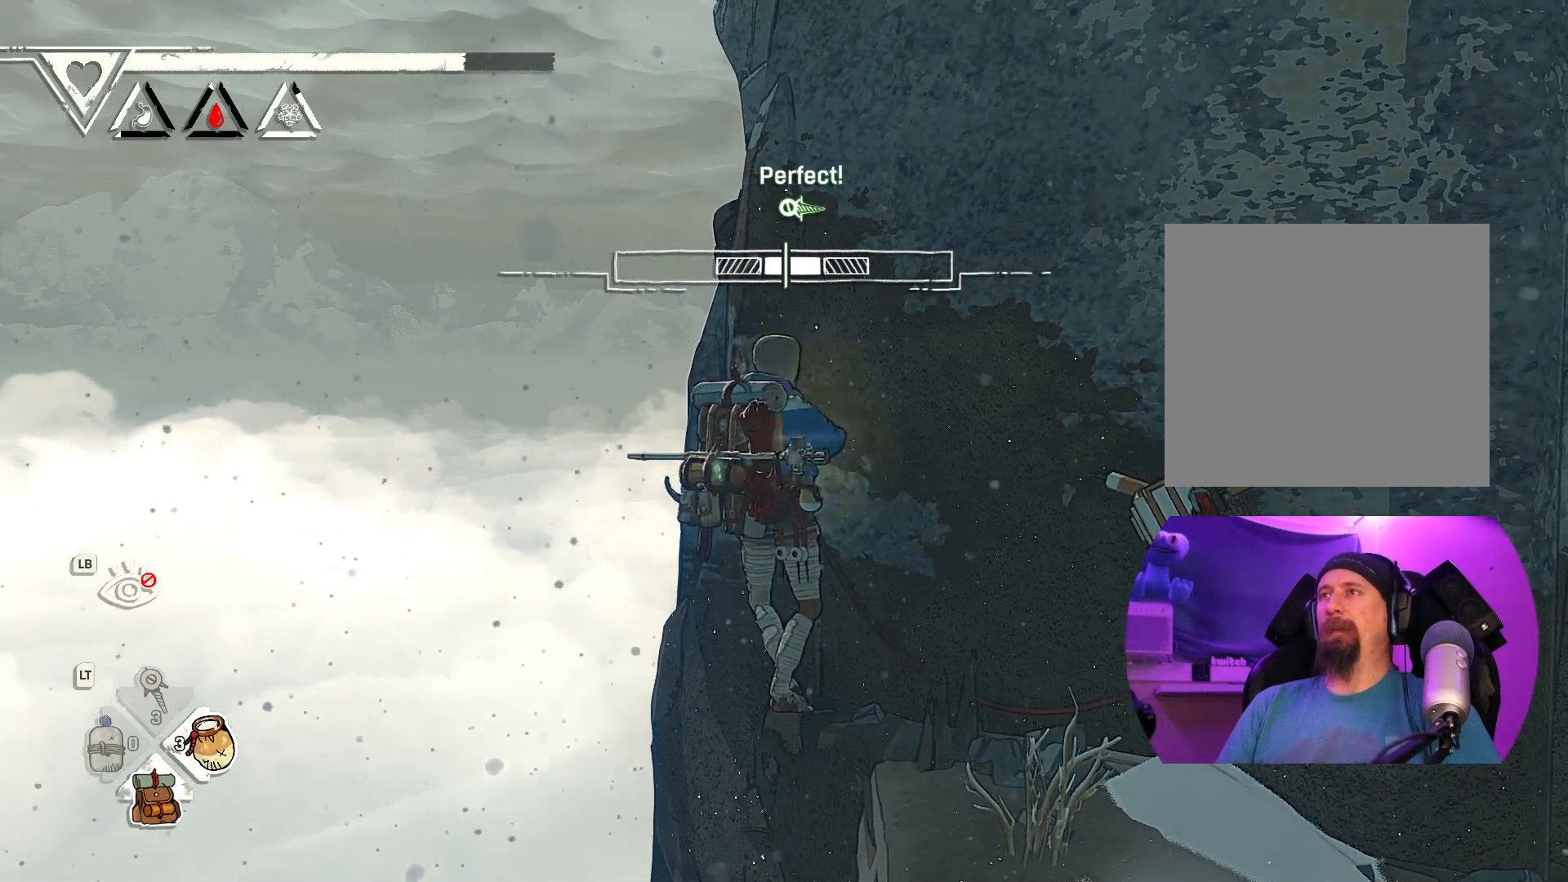
{"buttons": [], "left_stick": "center", "right_stick": "center", "events": []}
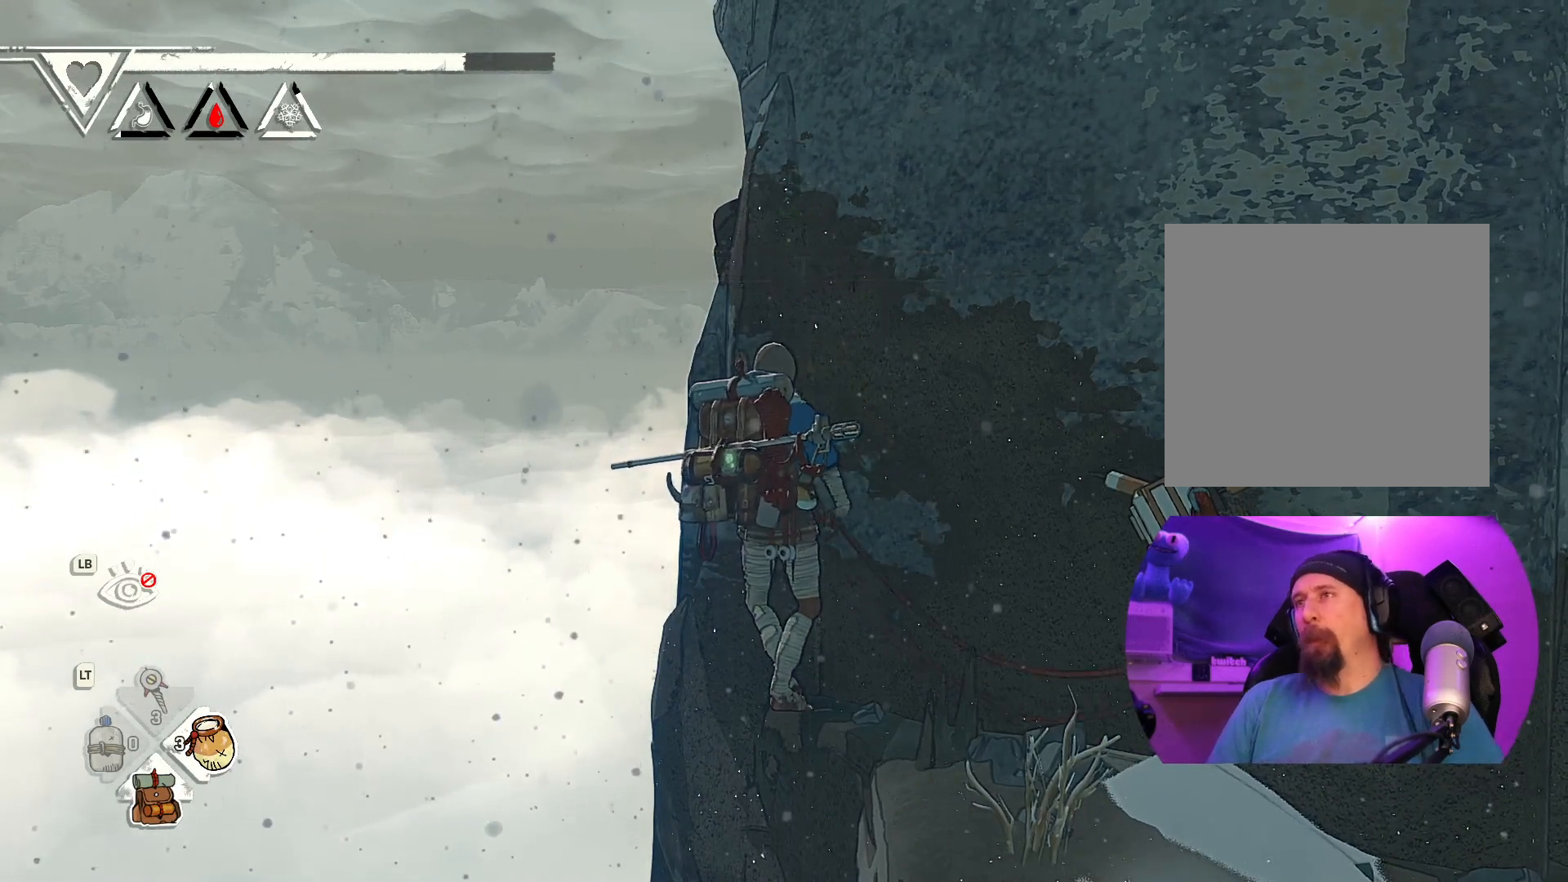
{"buttons": [], "left_stick": "center", "right_stick": "center", "events": []}